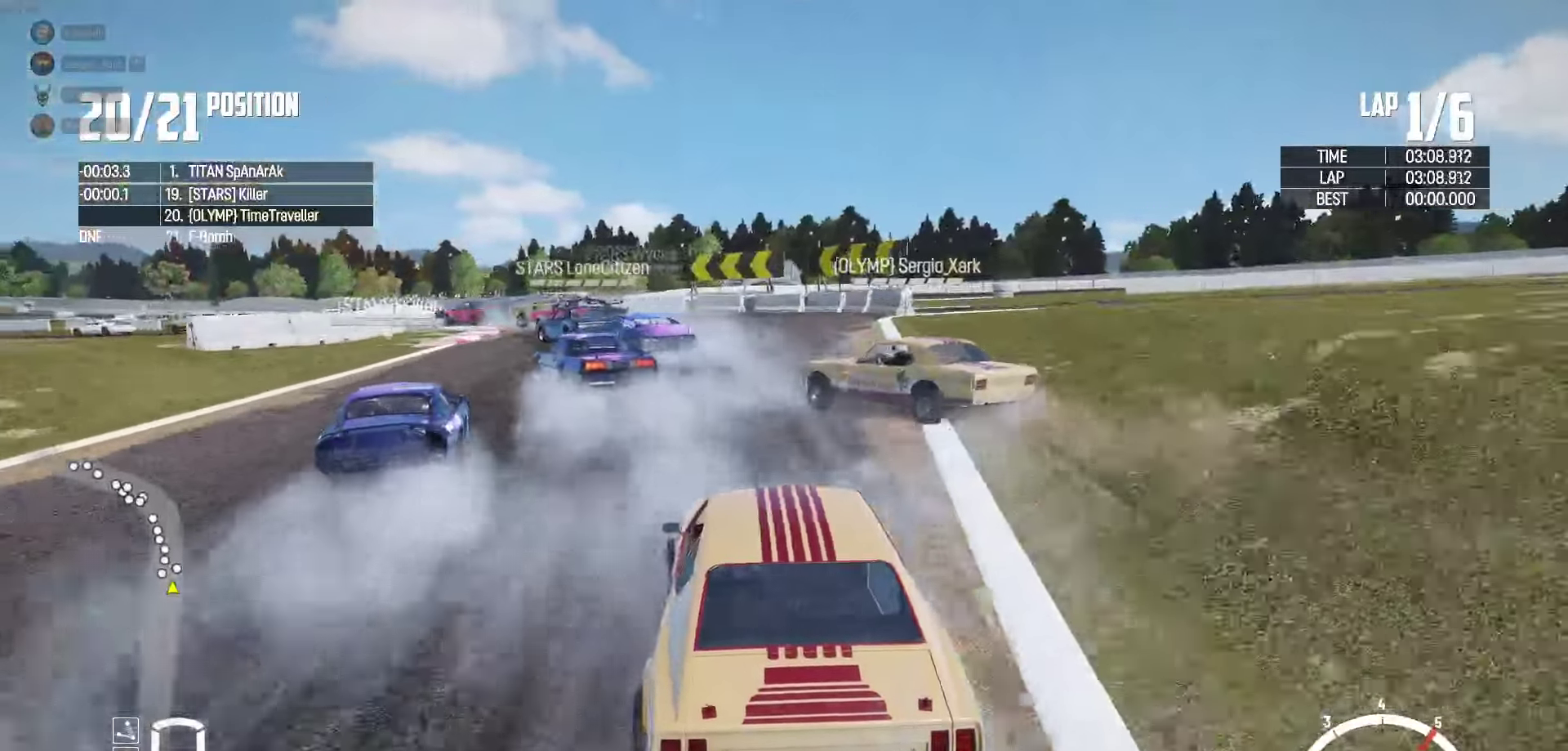
Gameplay with a controller (Xbox layout); each line is a JSON object with the inputs held at the frame after it. "events" lists button and stick changes between this image and that frame as [ms after this image, input, new state], when the widget could be followed in between.
{"buttons": ["R2"], "left_stick": "right", "right_stick": "center", "events": [[133, "R2", "down"], [200, "left_stick", "up-left"], [500, "left_stick", "right"]]}
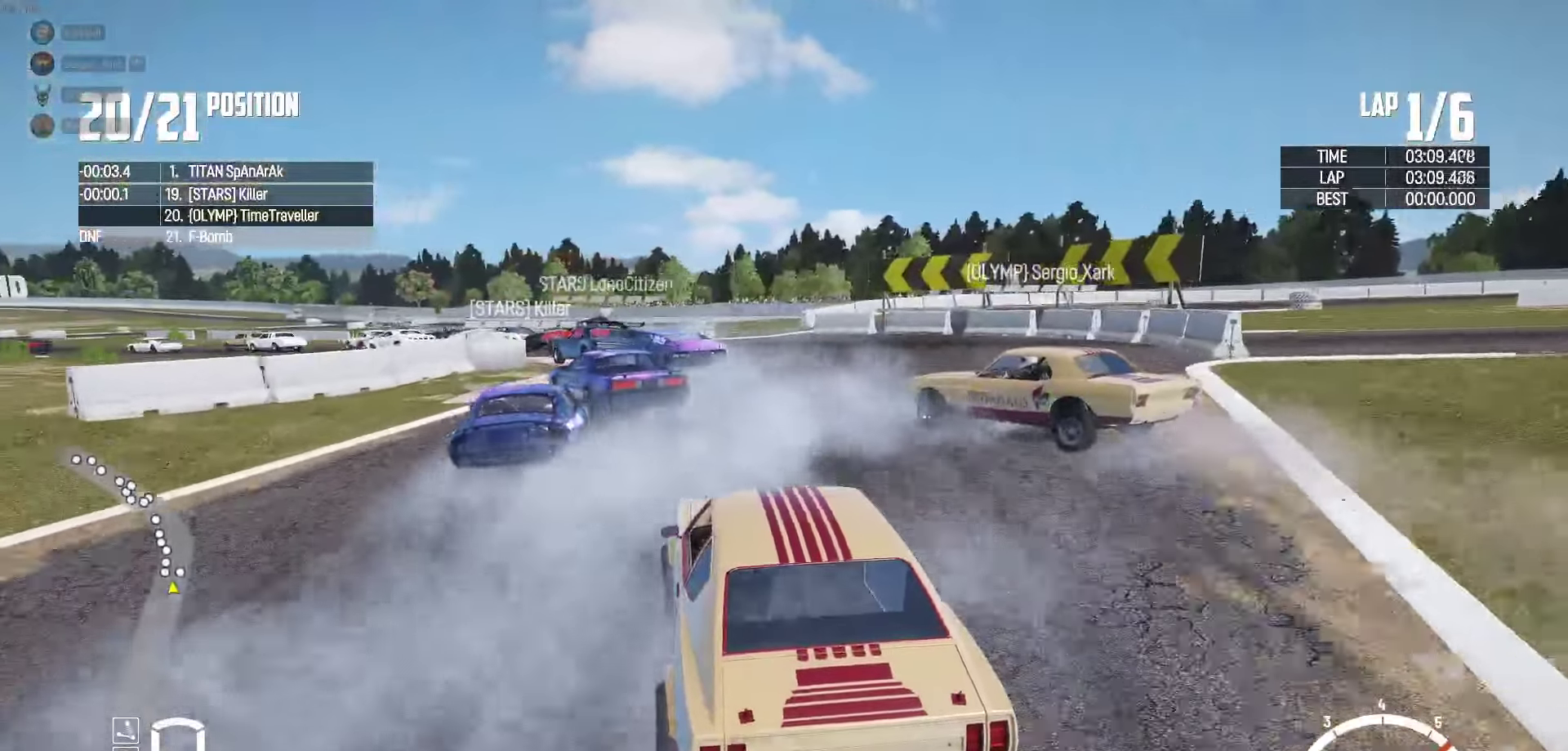
{"buttons": [], "left_stick": "left", "right_stick": "center", "events": [[83, "left_stick", "center"], [133, "left_stick", "left"], [216, "R2", "up"], [283, "L2", "down"], [466, "L2", "up"]]}
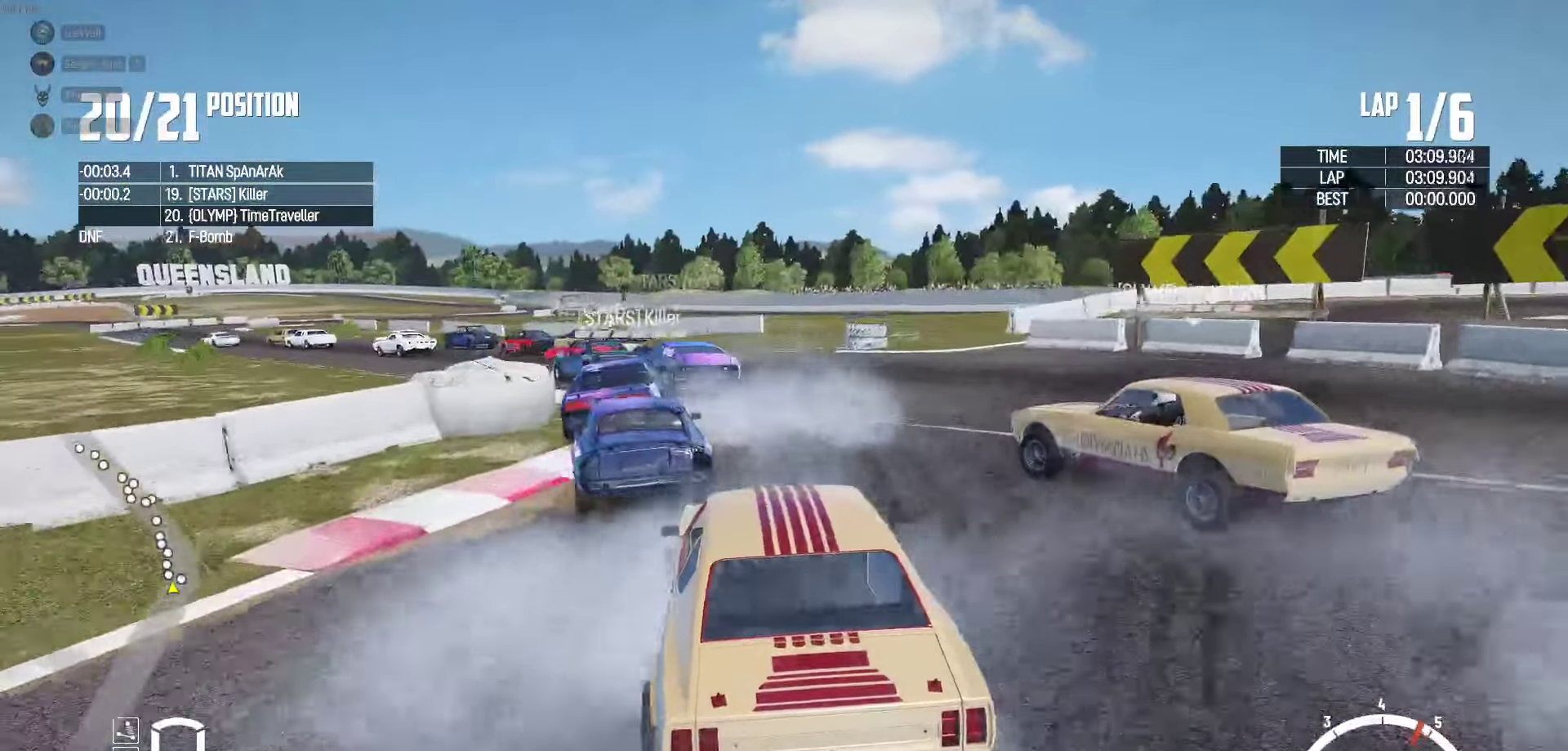
{"buttons": ["R2"], "left_stick": "up-left", "right_stick": "center", "events": [[50, "L2", "down"], [183, "left_stick", "up-left"], [316, "R2", "down"], [333, "L2", "up"]]}
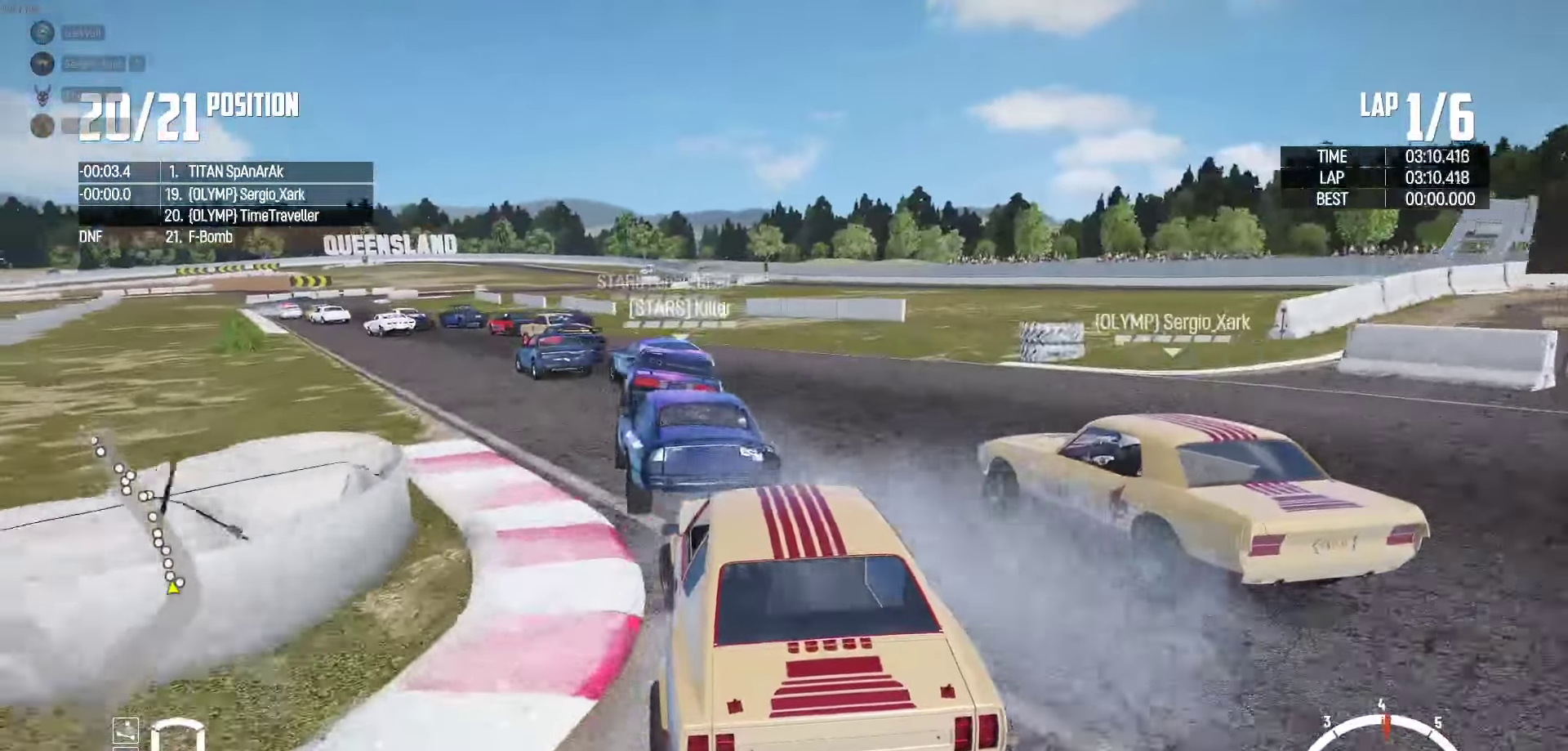
{"buttons": ["R2"], "left_stick": "left", "right_stick": "center", "events": [[33, "left_stick", "center"], [183, "left_stick", "left"], [366, "left_stick", "center"], [450, "left_stick", "left"]]}
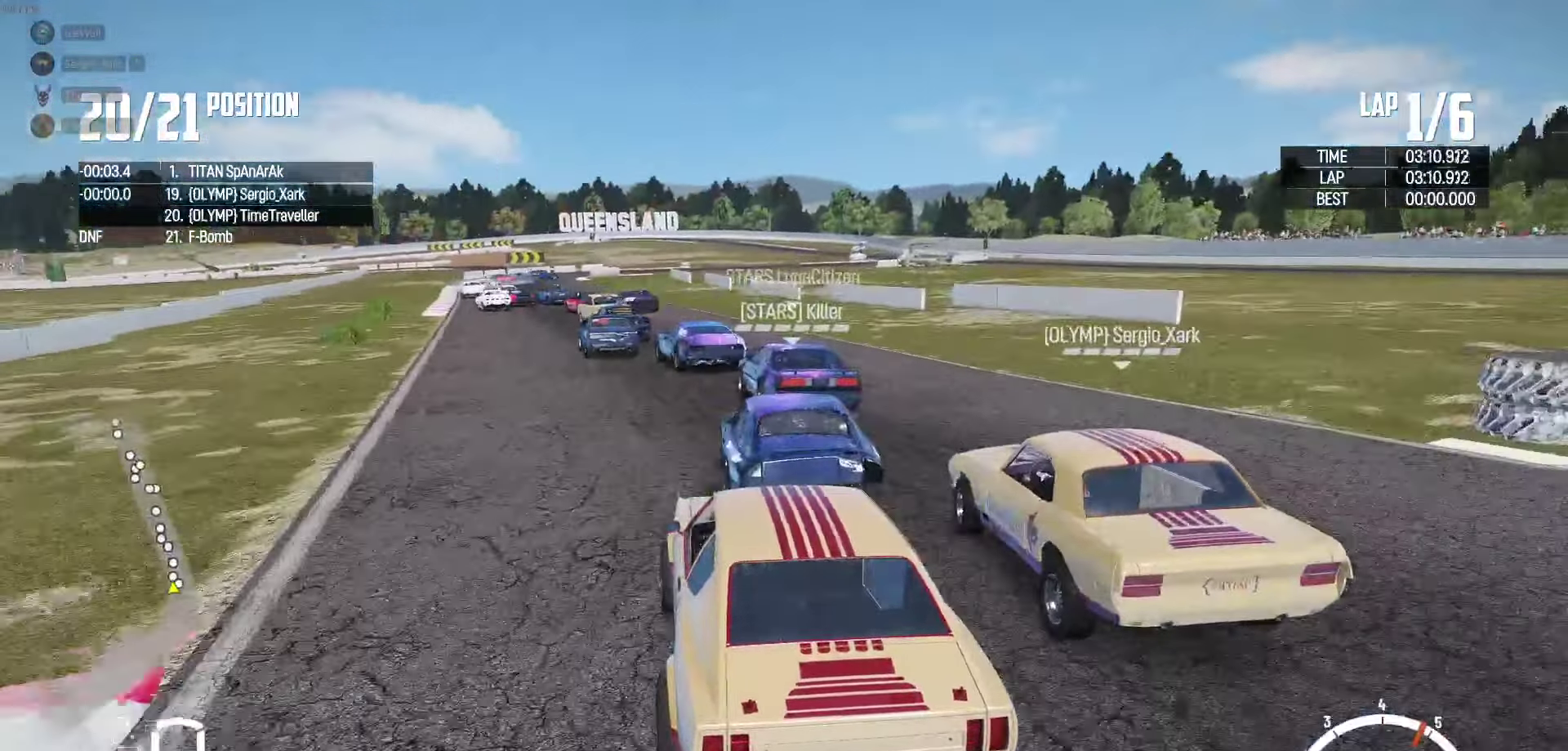
{"buttons": ["R2"], "left_stick": "right", "right_stick": "center", "events": [[150, "left_stick", "right"], [233, "left_stick", "center"], [300, "left_stick", "left"], [366, "left_stick", "center"], [416, "left_stick", "right"]]}
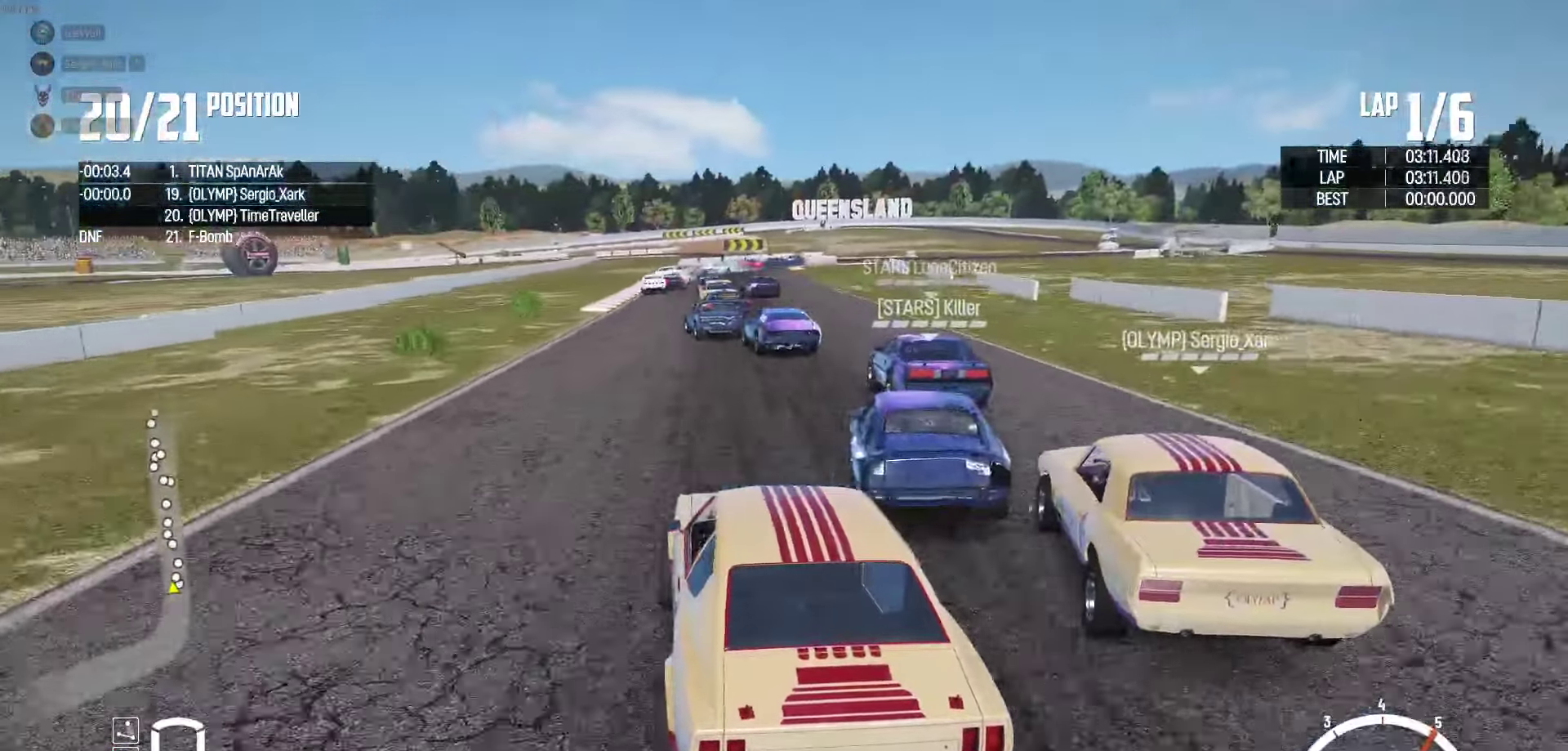
{"buttons": ["R2"], "left_stick": "center", "right_stick": "center", "events": [[50, "left_stick", "center"], [116, "left_stick", "left"], [183, "left_stick", "center"], [300, "left_stick", "left"], [383, "left_stick", "center"]]}
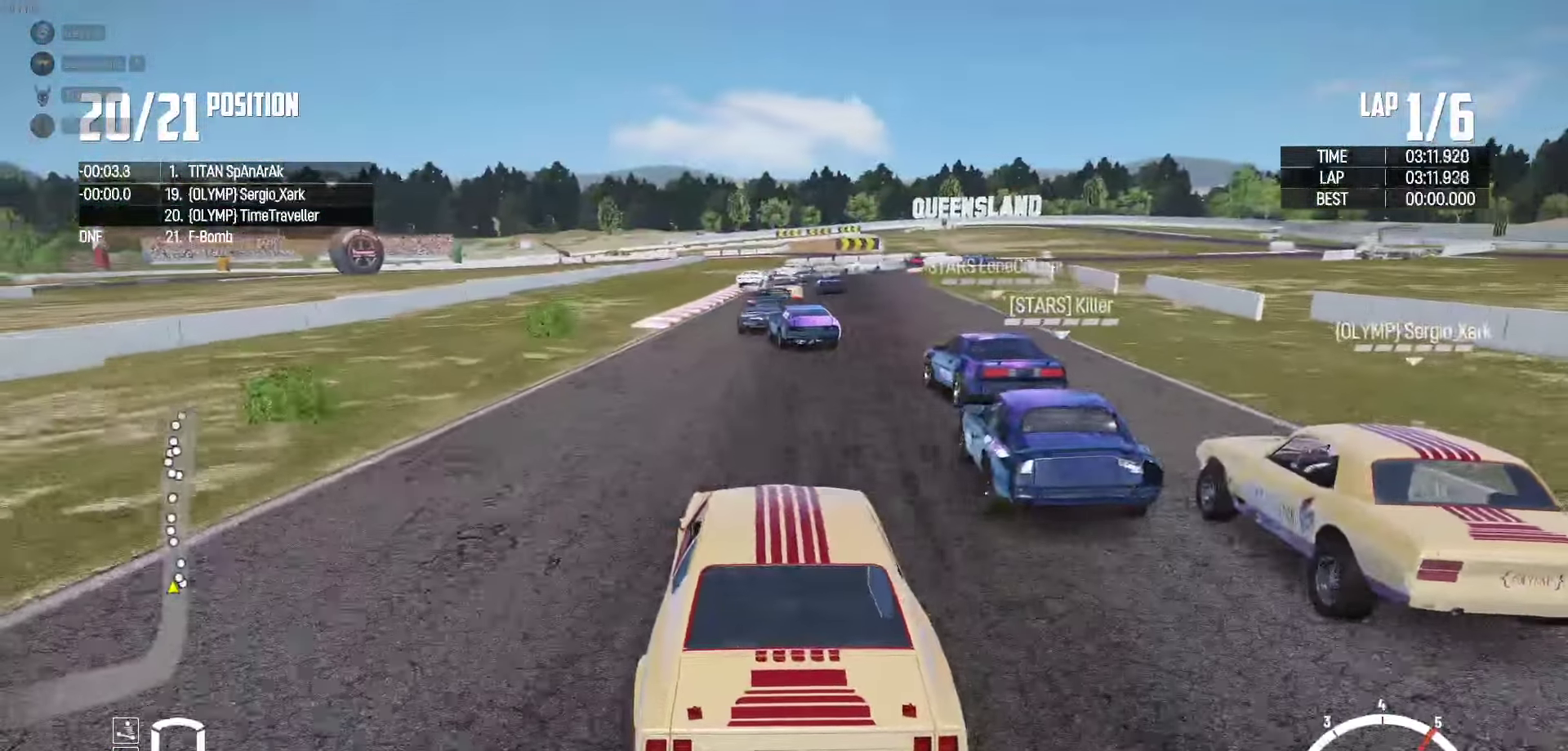
{"buttons": ["R2"], "left_stick": "center", "right_stick": "center", "events": []}
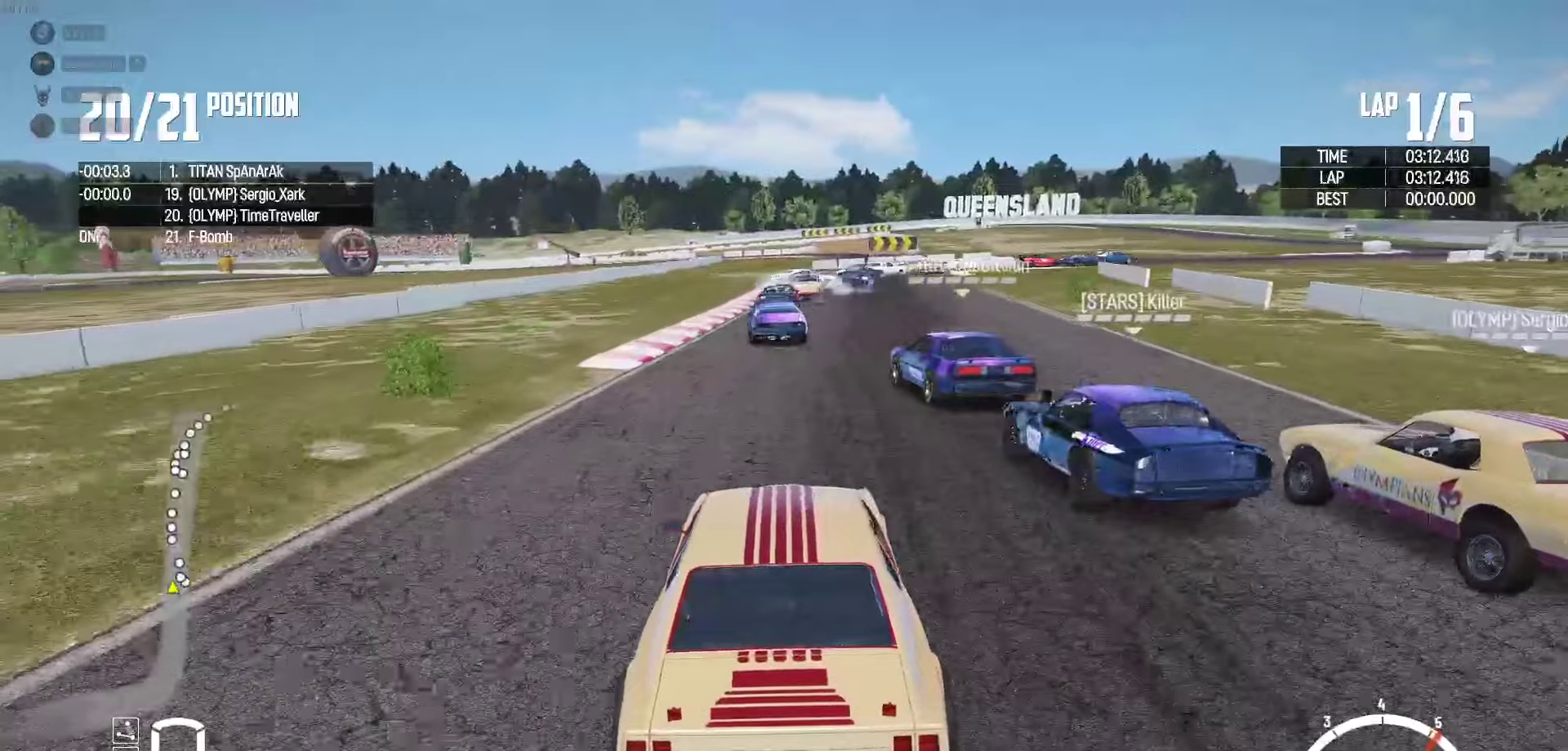
{"buttons": [], "left_stick": "center", "right_stick": "center", "events": [[350, "left_stick", "left"], [383, "R2", "up"], [450, "left_stick", "center"]]}
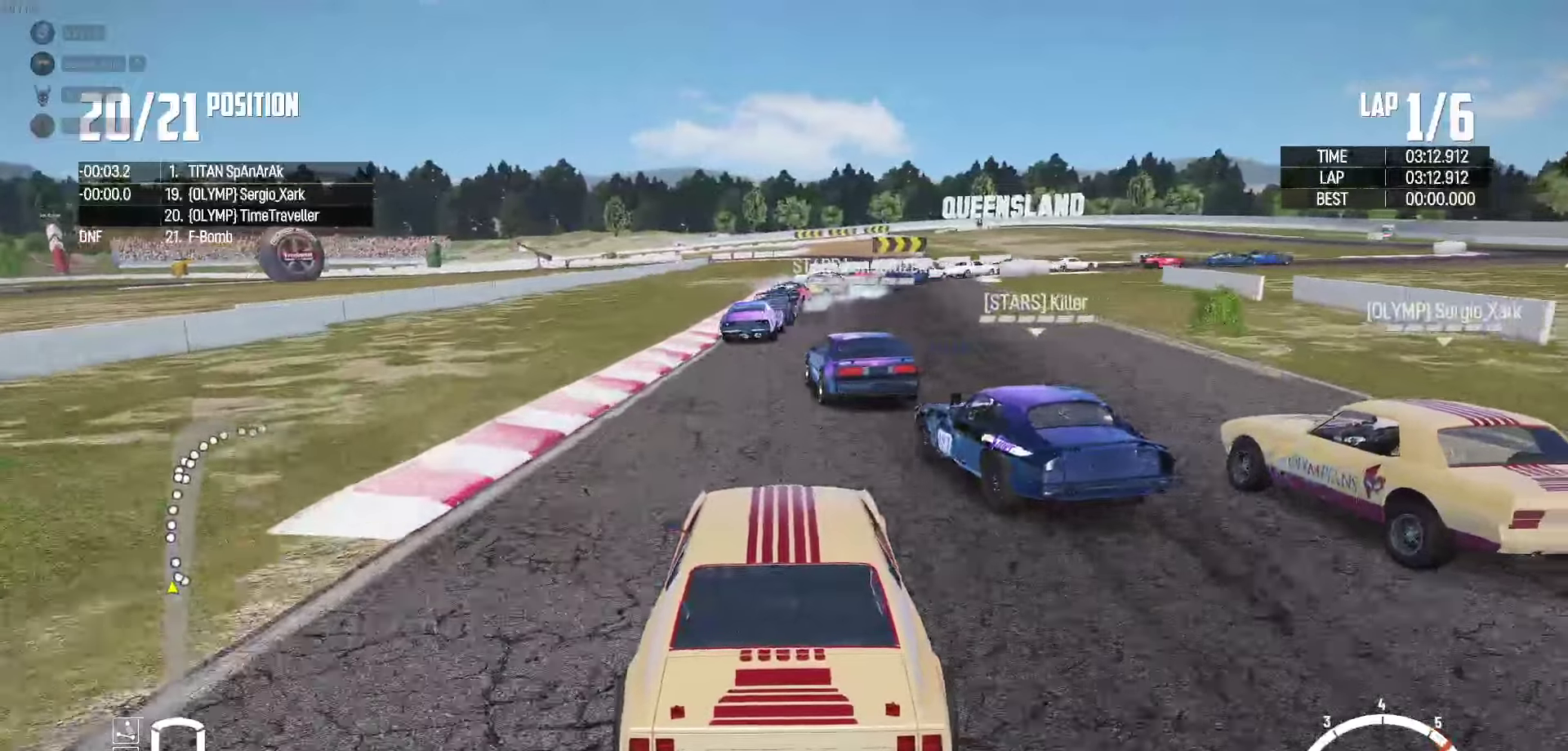
{"buttons": ["R2"], "left_stick": "center", "right_stick": "center", "events": [[117, "left_stick", "left"], [167, "left_stick", "center"], [183, "R2", "down"], [250, "left_stick", "right"], [350, "left_stick", "center"]]}
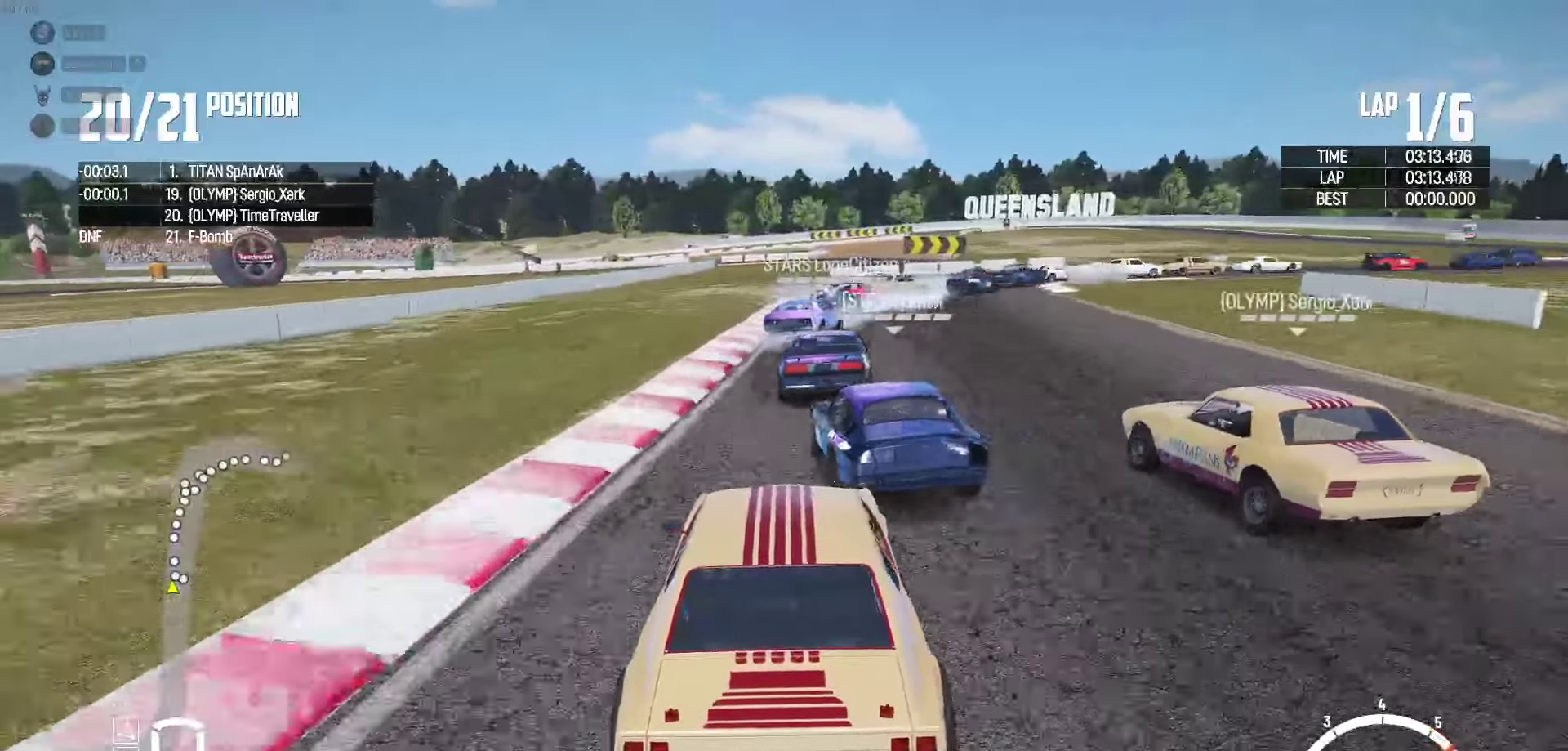
{"buttons": [], "left_stick": "right", "right_stick": "center", "events": [[300, "R2", "up"], [350, "left_stick", "right"]]}
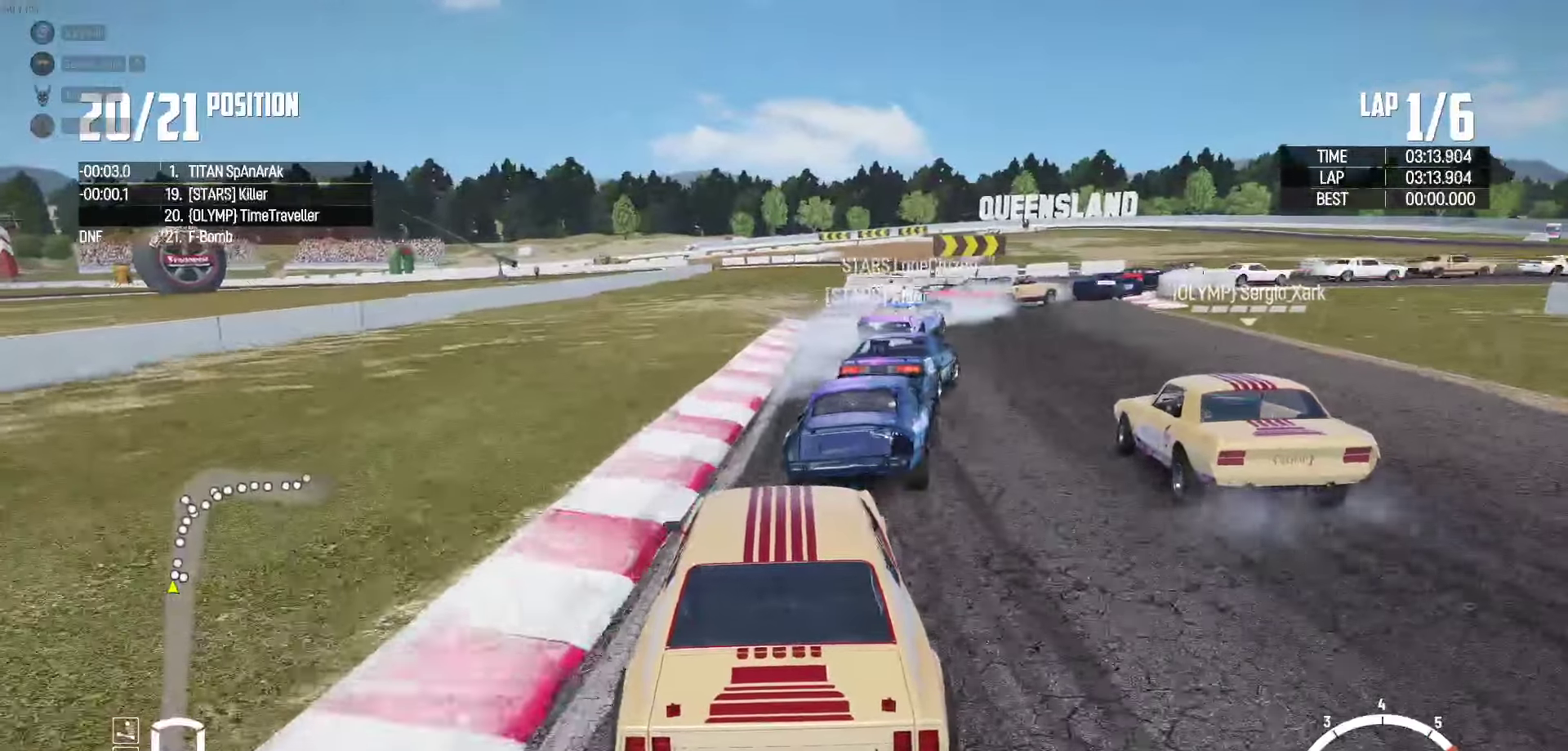
{"buttons": [], "left_stick": "up-right", "right_stick": "center", "events": [[33, "left_stick", "center"], [133, "left_stick", "right"], [200, "L2", "down"], [300, "right_stick", "down"], [350, "left_stick", "up-right"], [450, "right_stick", "center"], [483, "L2", "up"]]}
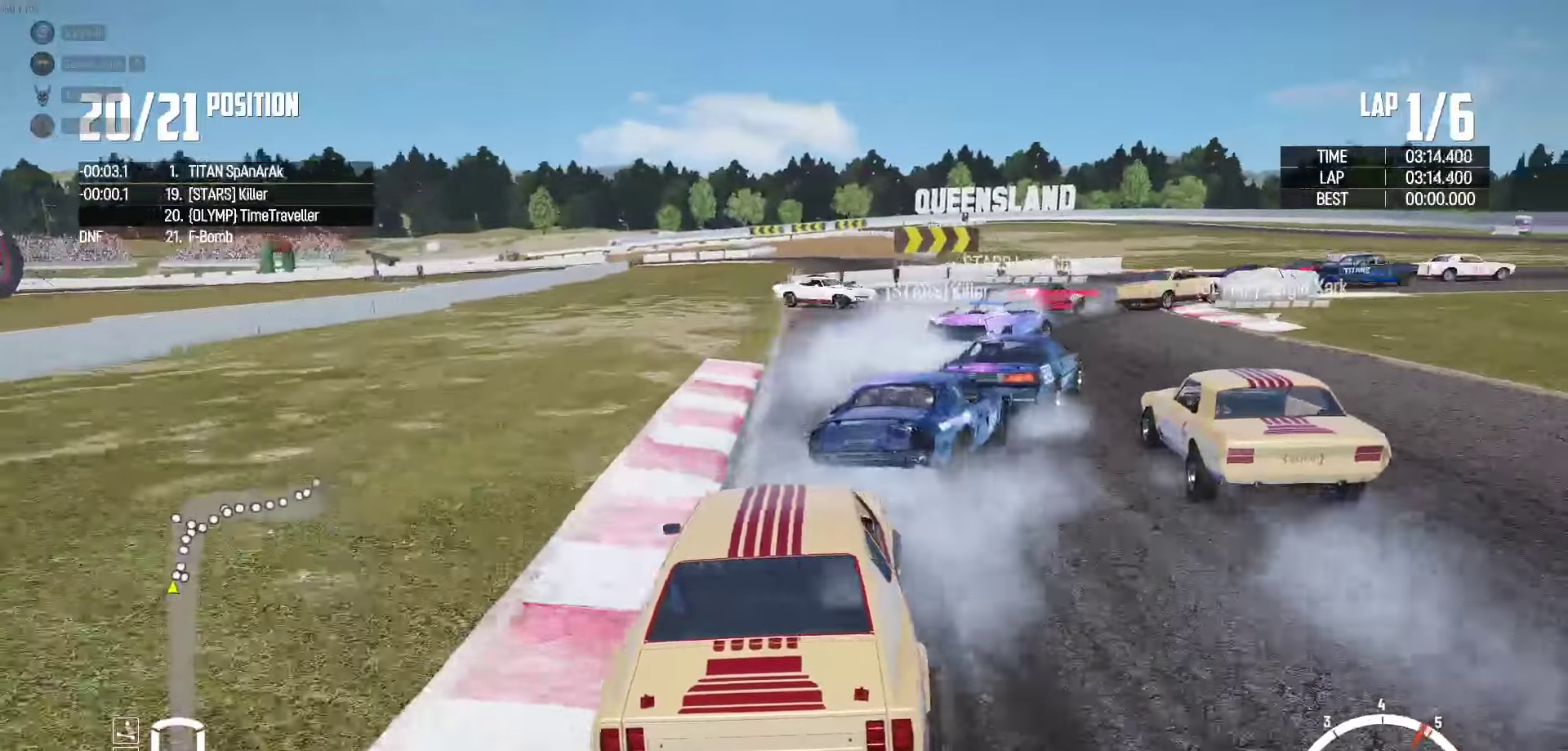
{"buttons": ["L2"], "left_stick": "up-right", "right_stick": "center", "events": [[383, "L2", "down"]]}
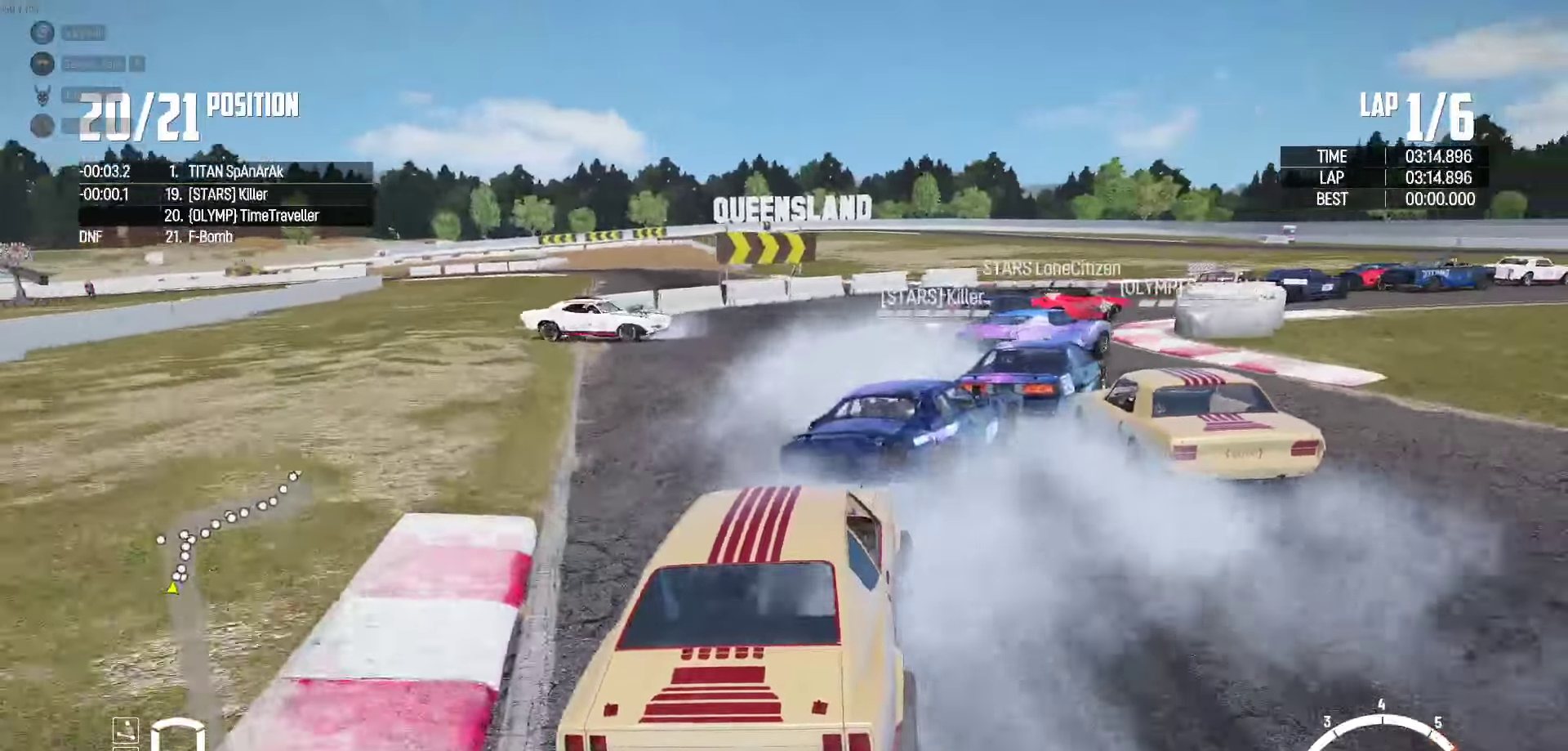
{"buttons": ["R2"], "left_stick": "up-right", "right_stick": "center", "events": [[283, "L2", "up"], [467, "R2", "down"]]}
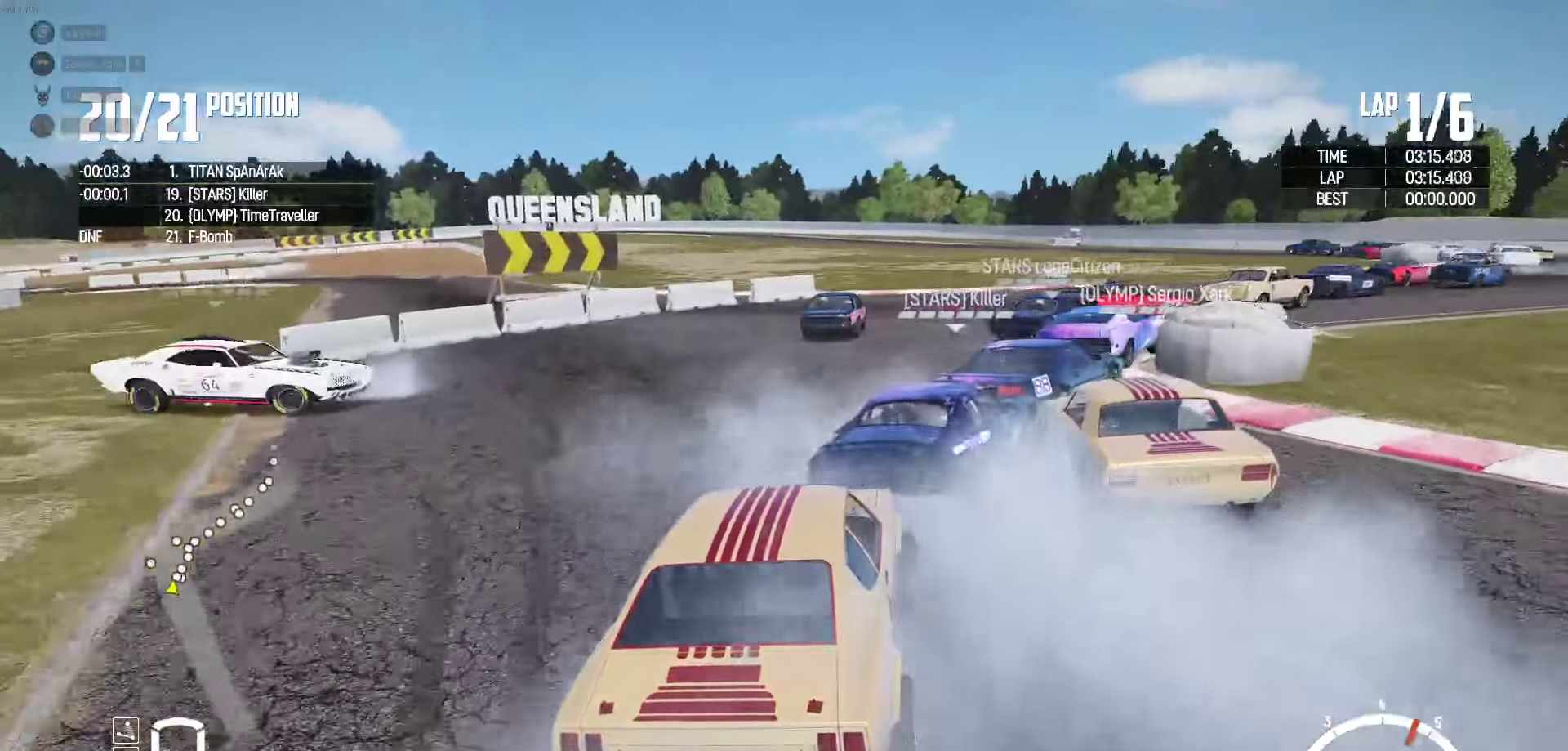
{"buttons": ["R2"], "left_stick": "up-right", "right_stick": "center", "events": []}
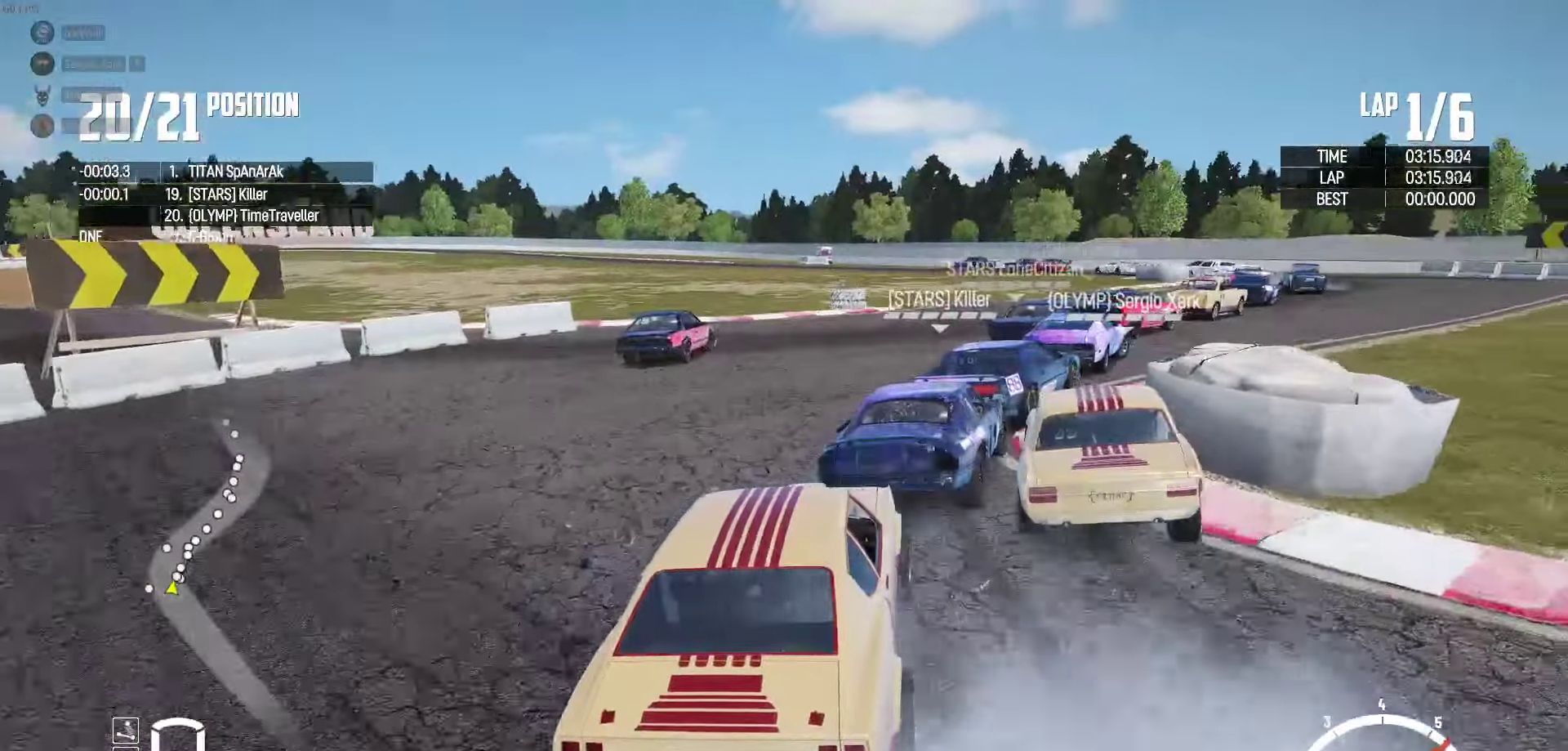
{"buttons": ["R2"], "left_stick": "up-right", "right_stick": "center", "events": [[150, "R2", "up"], [183, "R2", "down"], [433, "R2", "up"], [500, "R2", "down"]]}
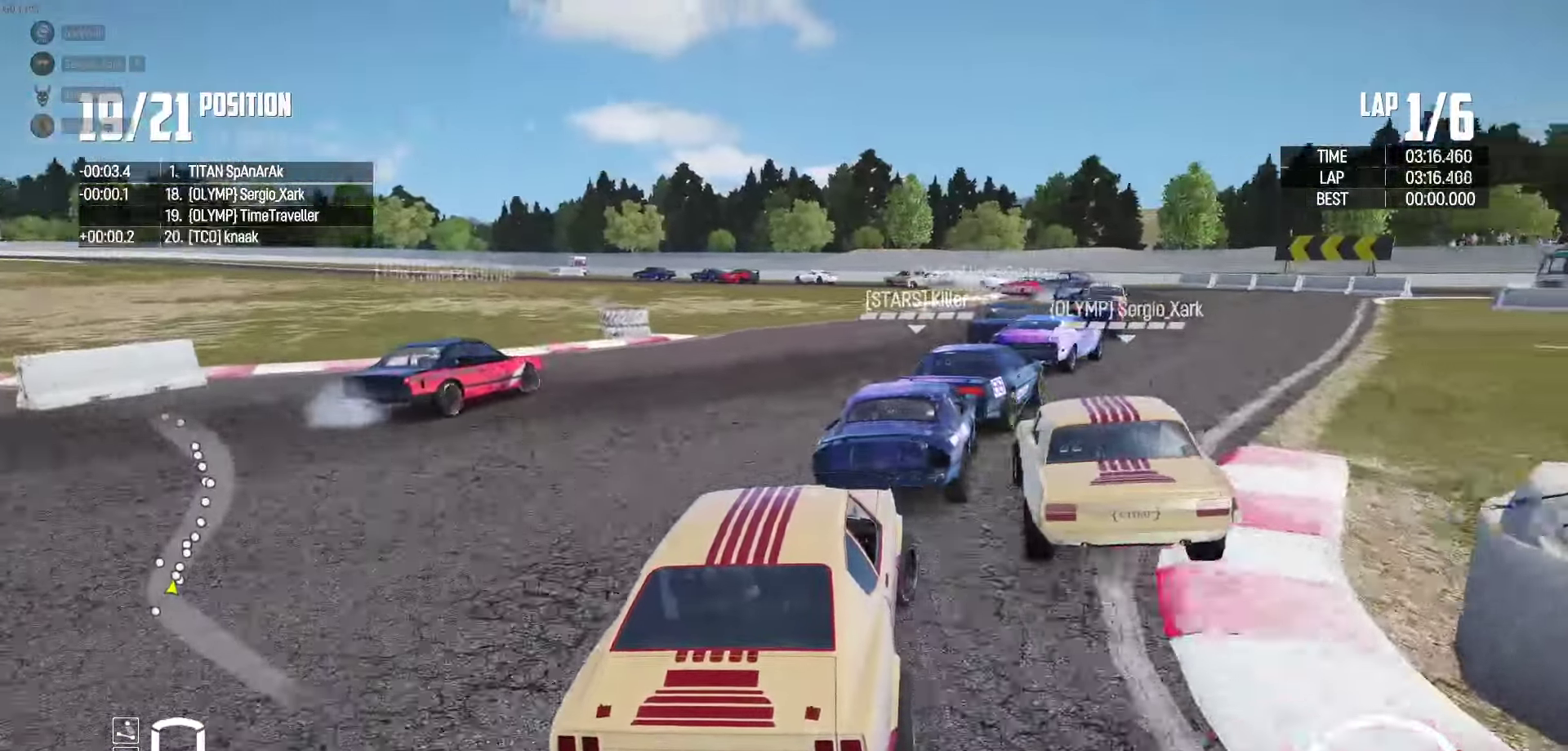
{"buttons": ["R2"], "left_stick": "right", "right_stick": "center", "events": [[50, "left_stick", "up"], [200, "left_stick", "center"], [267, "left_stick", "right"], [333, "left_stick", "center"], [483, "left_stick", "right"]]}
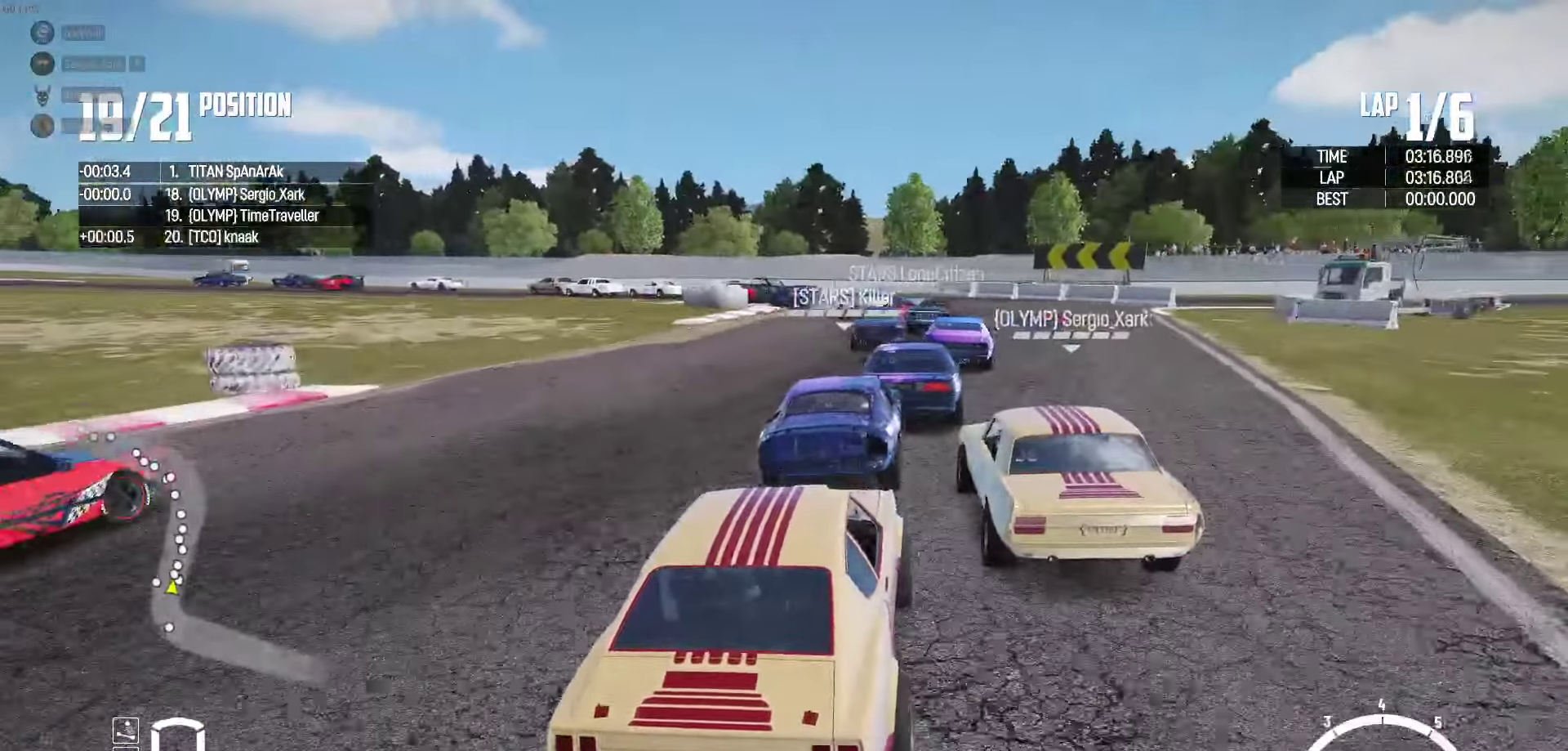
{"buttons": ["R2"], "left_stick": "center", "right_stick": "center", "events": [[50, "left_stick", "center"], [117, "left_stick", "left"], [250, "left_stick", "center"], [300, "left_stick", "left"], [350, "left_stick", "center"], [400, "left_stick", "right"], [484, "left_stick", "center"]]}
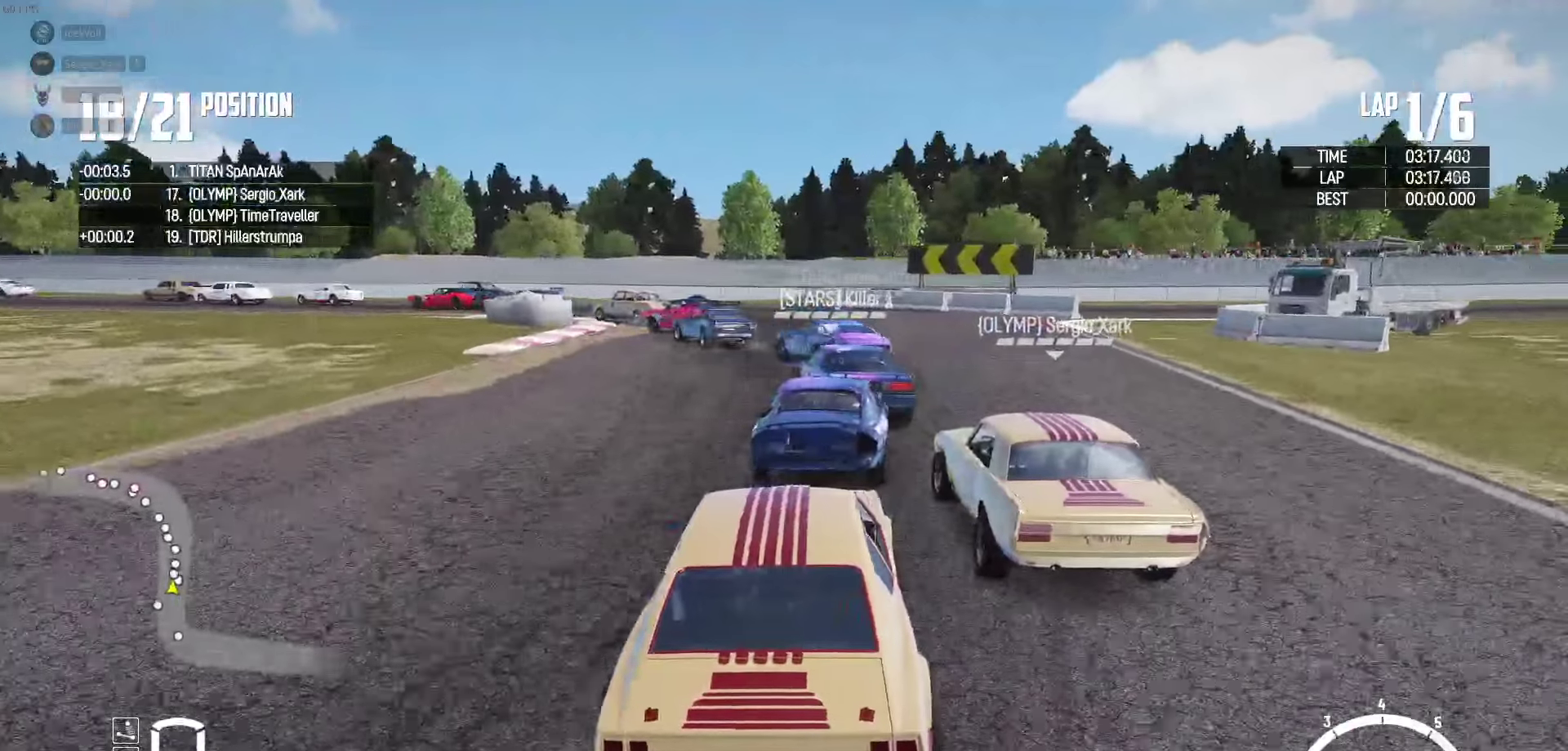
{"buttons": ["R2"], "left_stick": "left", "right_stick": "center", "events": [[34, "right_stick", "up-right"], [134, "right_stick", "center"], [150, "left_stick", "left"], [350, "R2", "up"], [484, "R2", "down"]]}
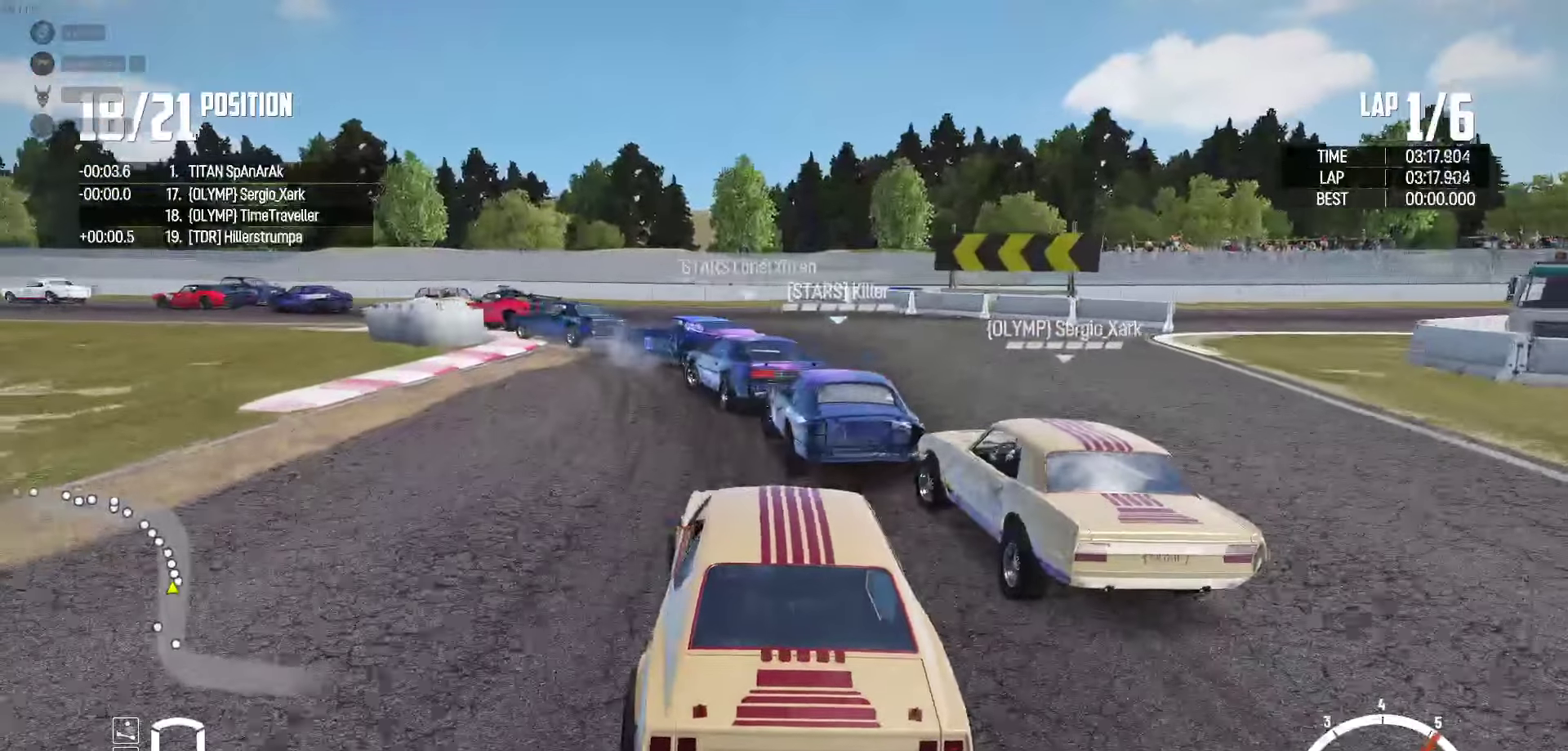
{"buttons": ["L2"], "left_stick": "left", "right_stick": "center", "events": [[367, "R2", "up"], [400, "L2", "down"]]}
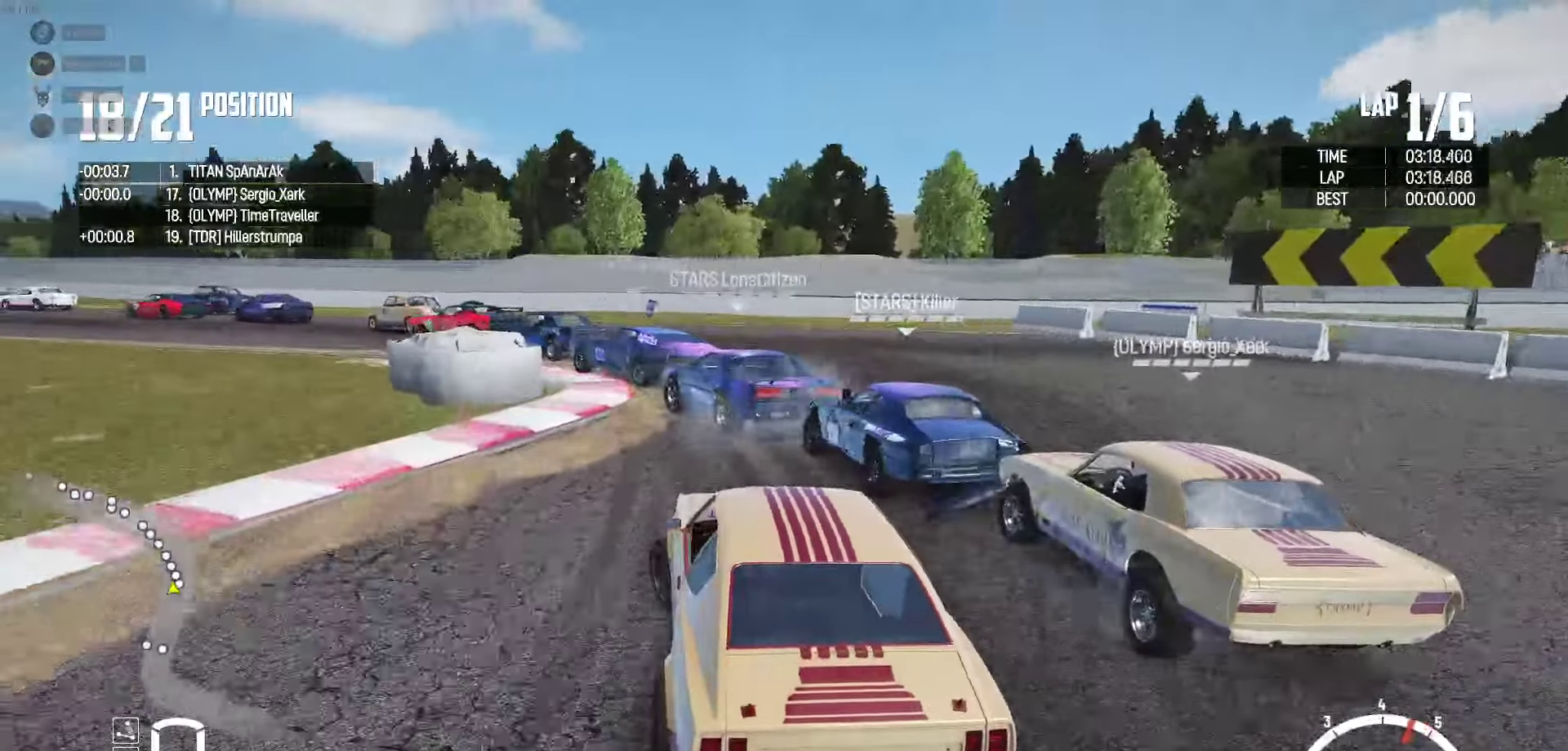
{"buttons": ["R2"], "left_stick": "up", "right_stick": "center", "events": [[100, "L2", "up"], [184, "R2", "down"], [234, "left_stick", "up-left"], [400, "left_stick", "up"], [434, "R2", "up"], [500, "R2", "down"]]}
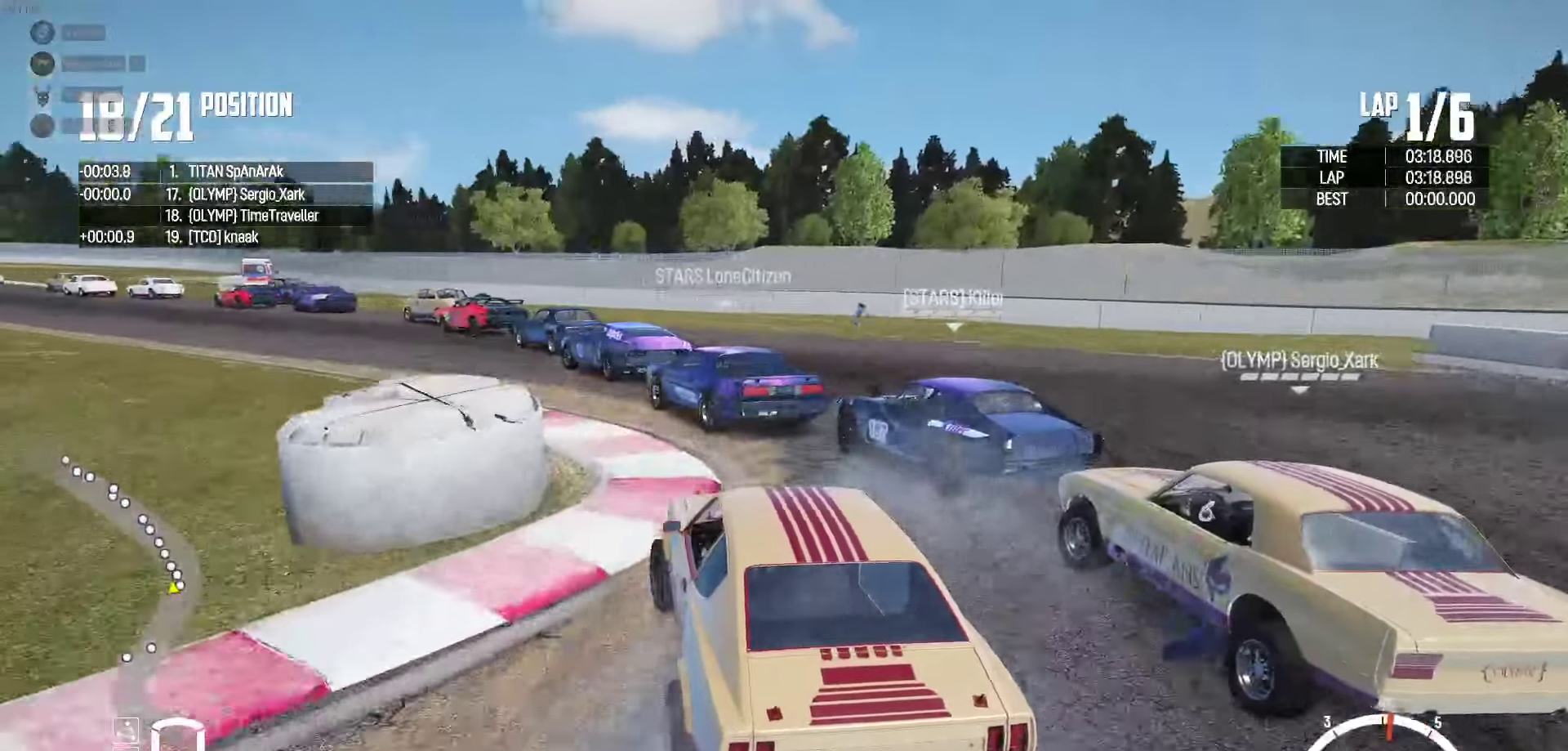
{"buttons": ["R2"], "left_stick": "up-left", "right_stick": "center", "events": [[450, "left_stick", "up-left"]]}
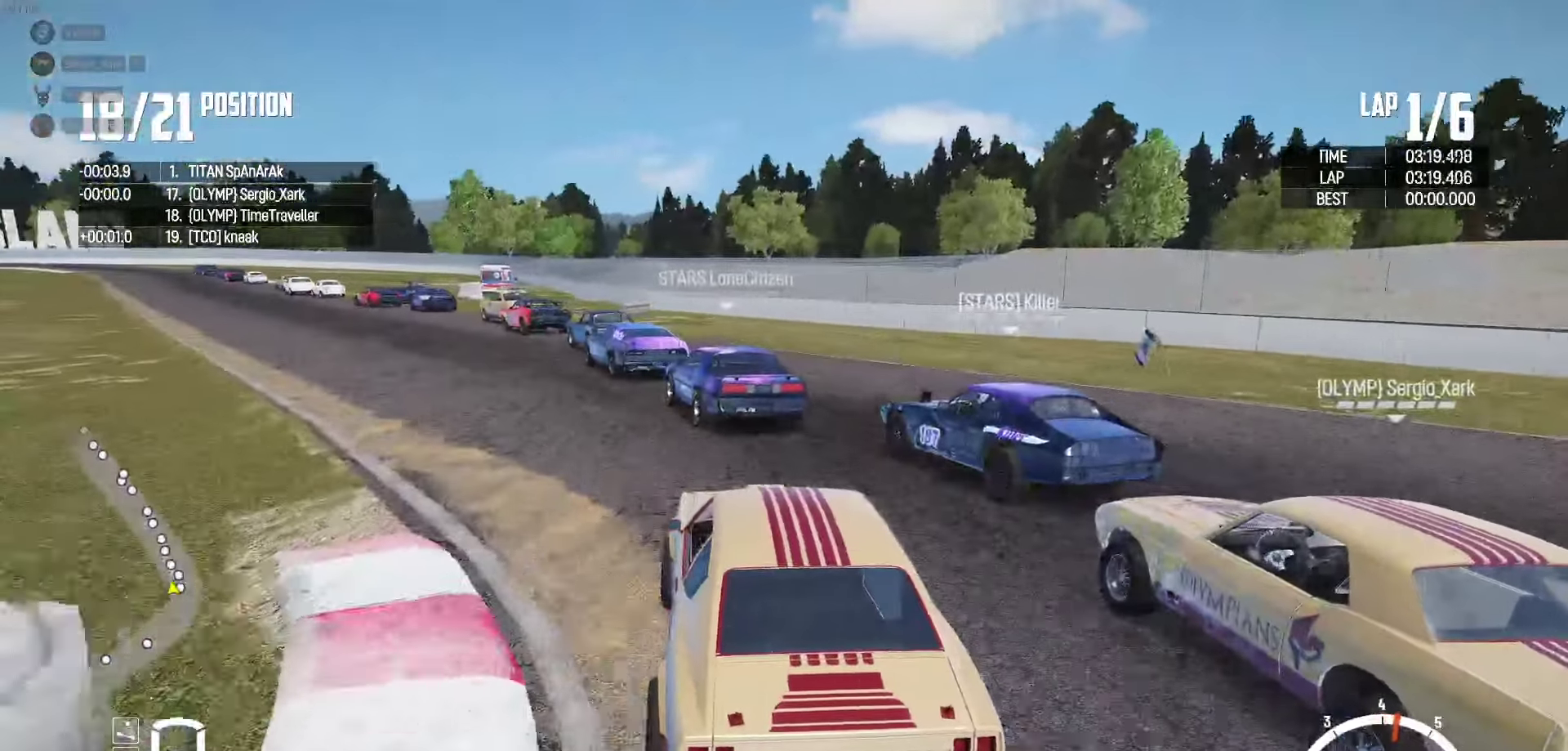
{"buttons": ["R2"], "left_stick": "up-left", "right_stick": "center", "events": []}
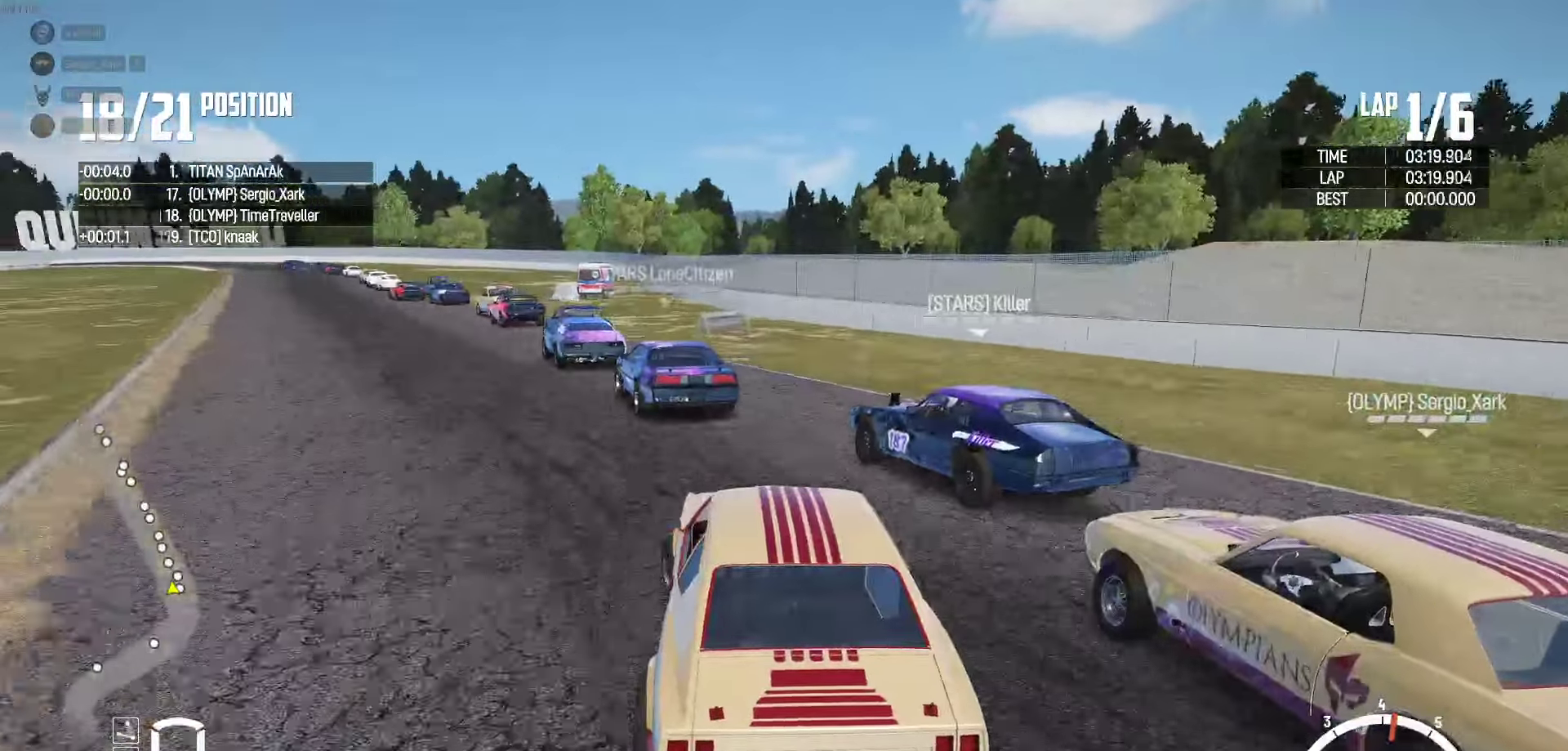
{"buttons": ["R2"], "left_stick": "center", "right_stick": "center", "events": [[134, "left_stick", "center"], [250, "left_stick", "left"], [384, "left_stick", "center"]]}
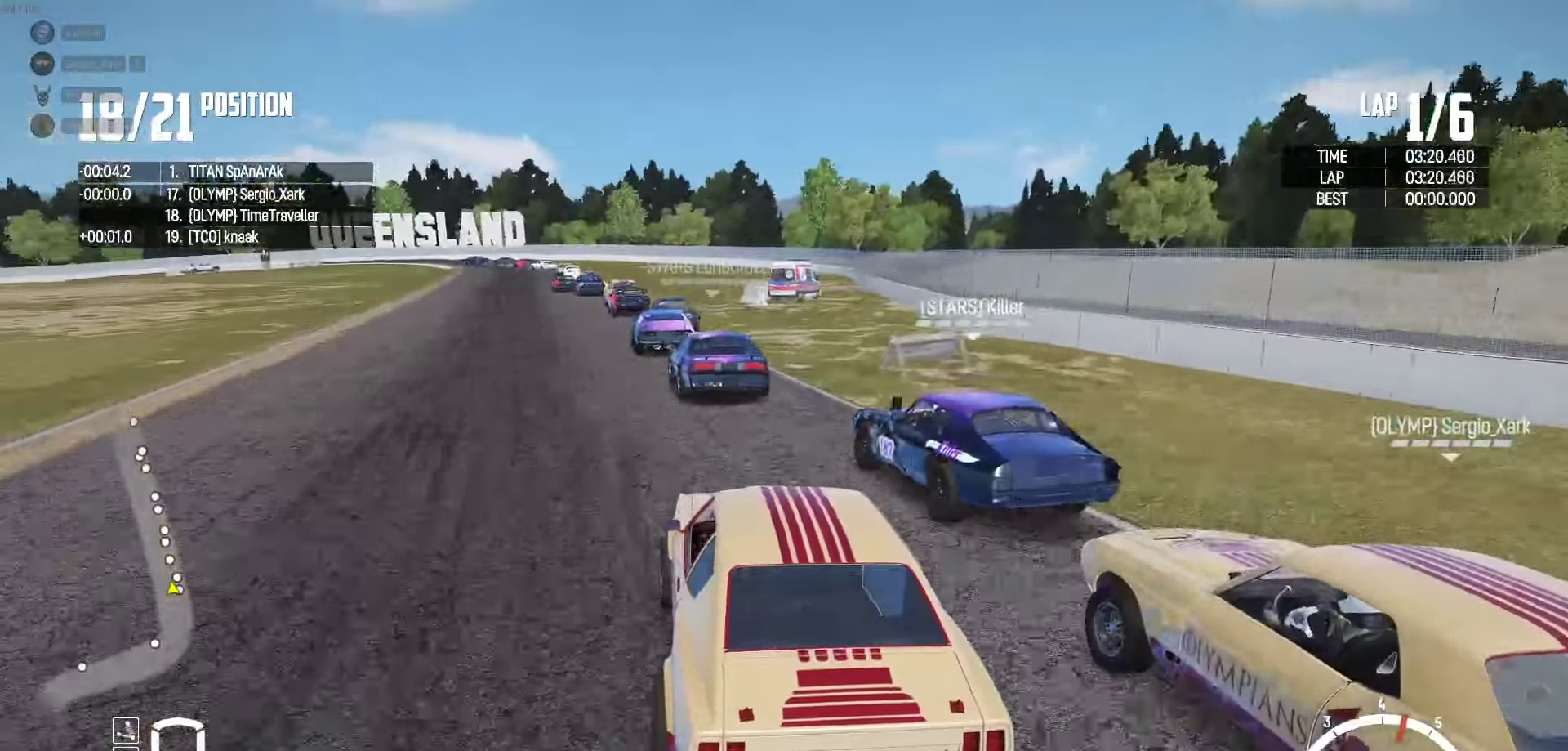
{"buttons": ["R2"], "left_stick": "left", "right_stick": "center", "events": [[50, "left_stick", "left"], [134, "left_stick", "center"], [467, "left_stick", "left"]]}
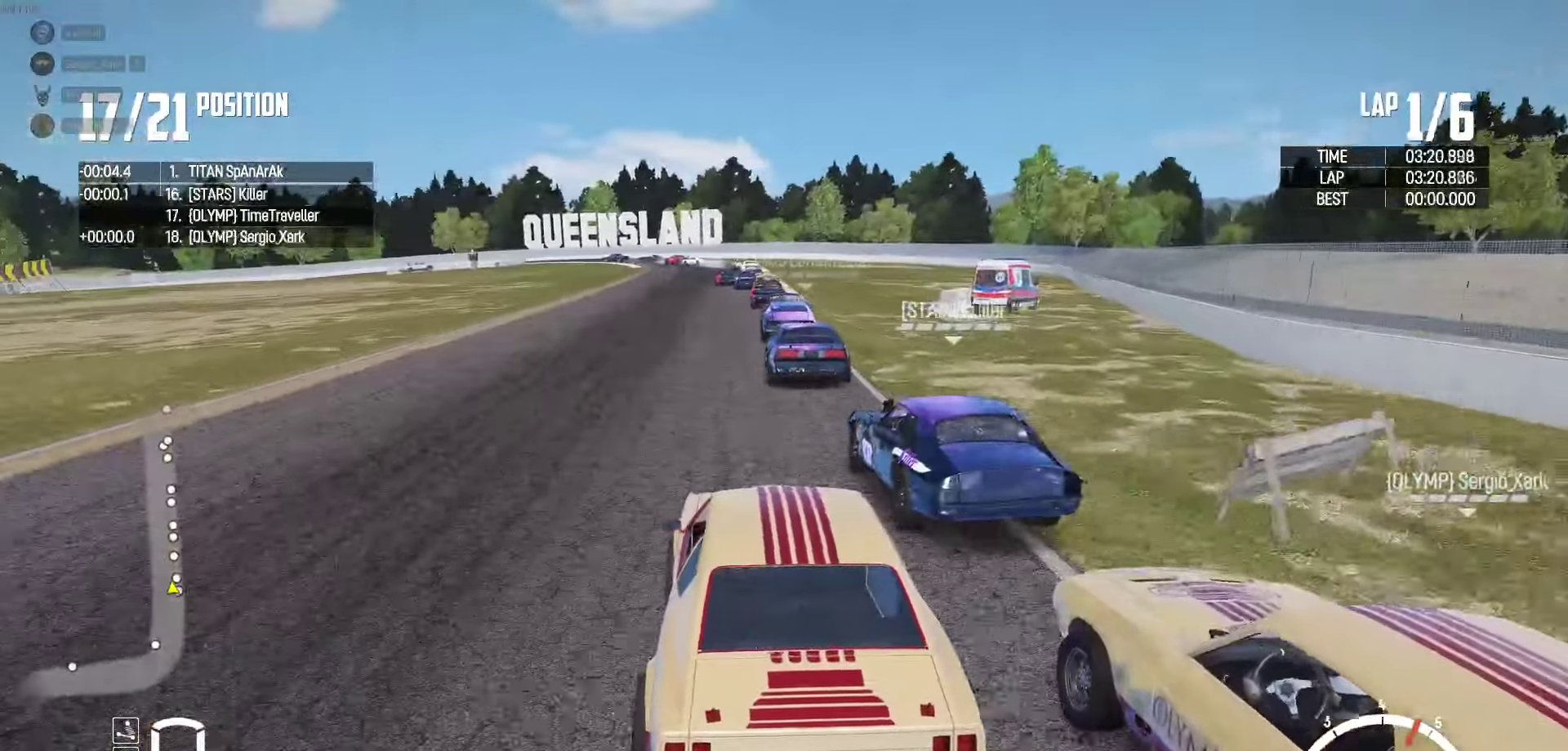
{"buttons": ["R2"], "left_stick": "center", "right_stick": "center", "events": [[84, "left_stick", "center"], [417, "left_stick", "left"], [484, "left_stick", "center"]]}
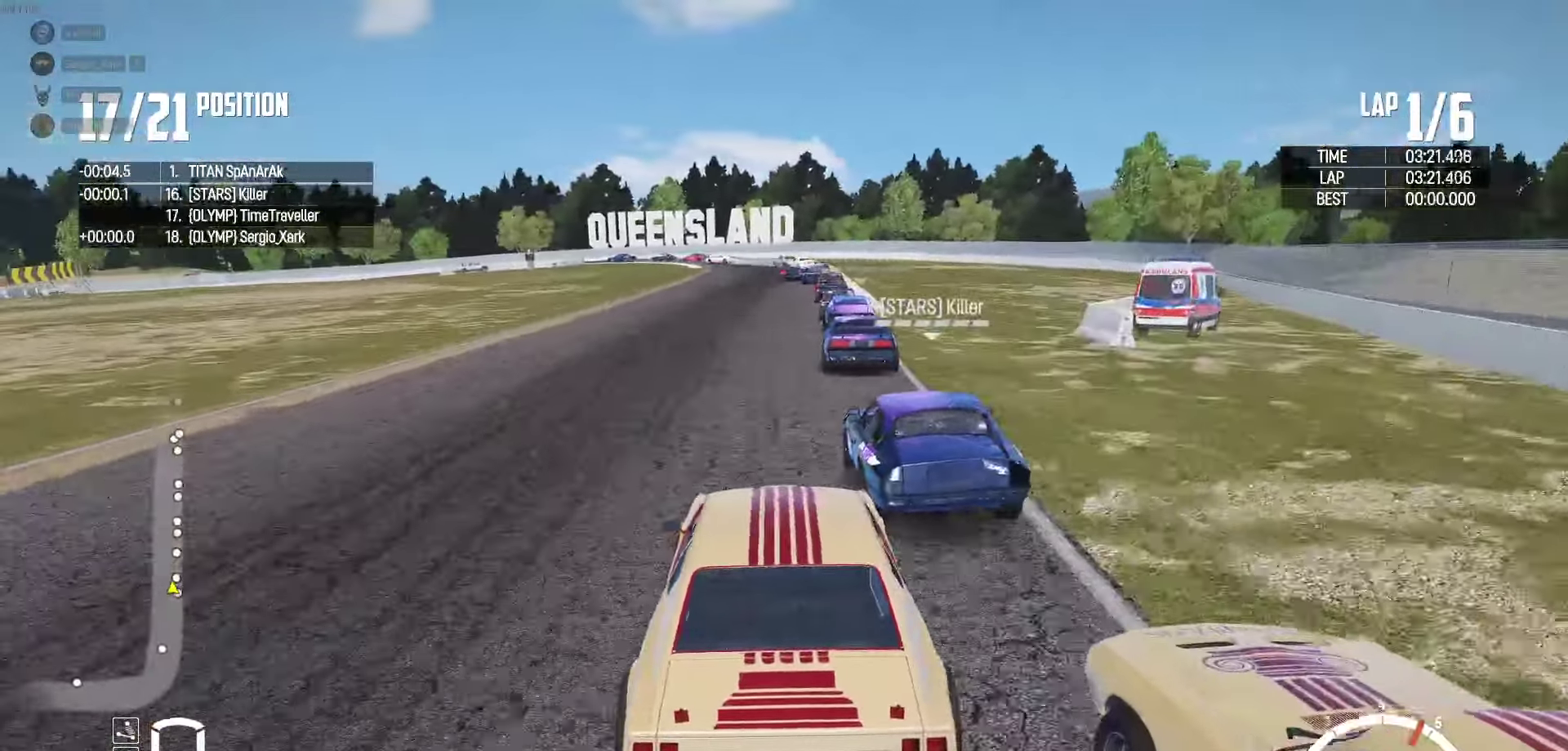
{"buttons": ["R2"], "left_stick": "right", "right_stick": "center", "events": [[400, "left_stick", "right"]]}
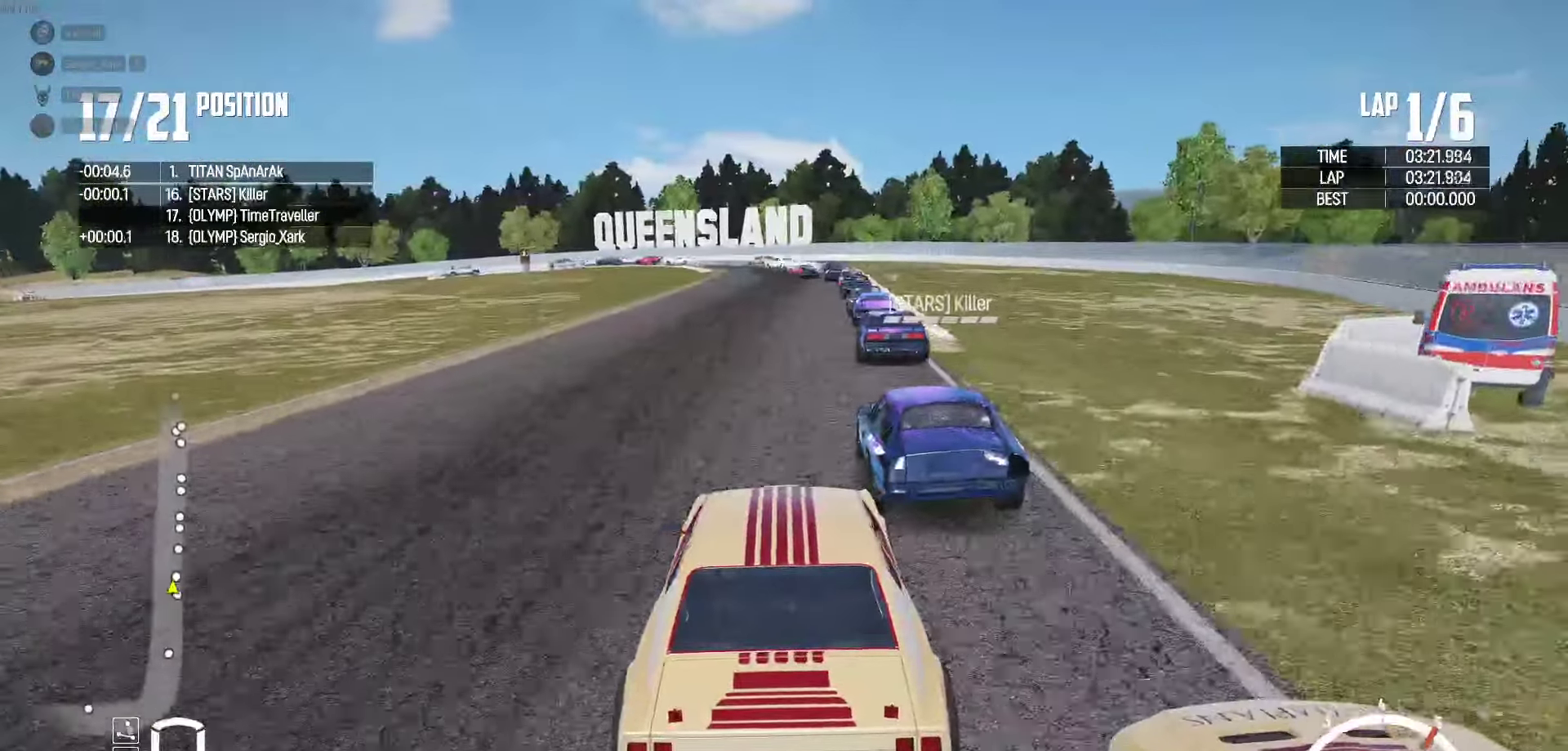
{"buttons": ["R2"], "left_stick": "right", "right_stick": "center", "events": [[34, "left_stick", "center"], [400, "left_stick", "right"]]}
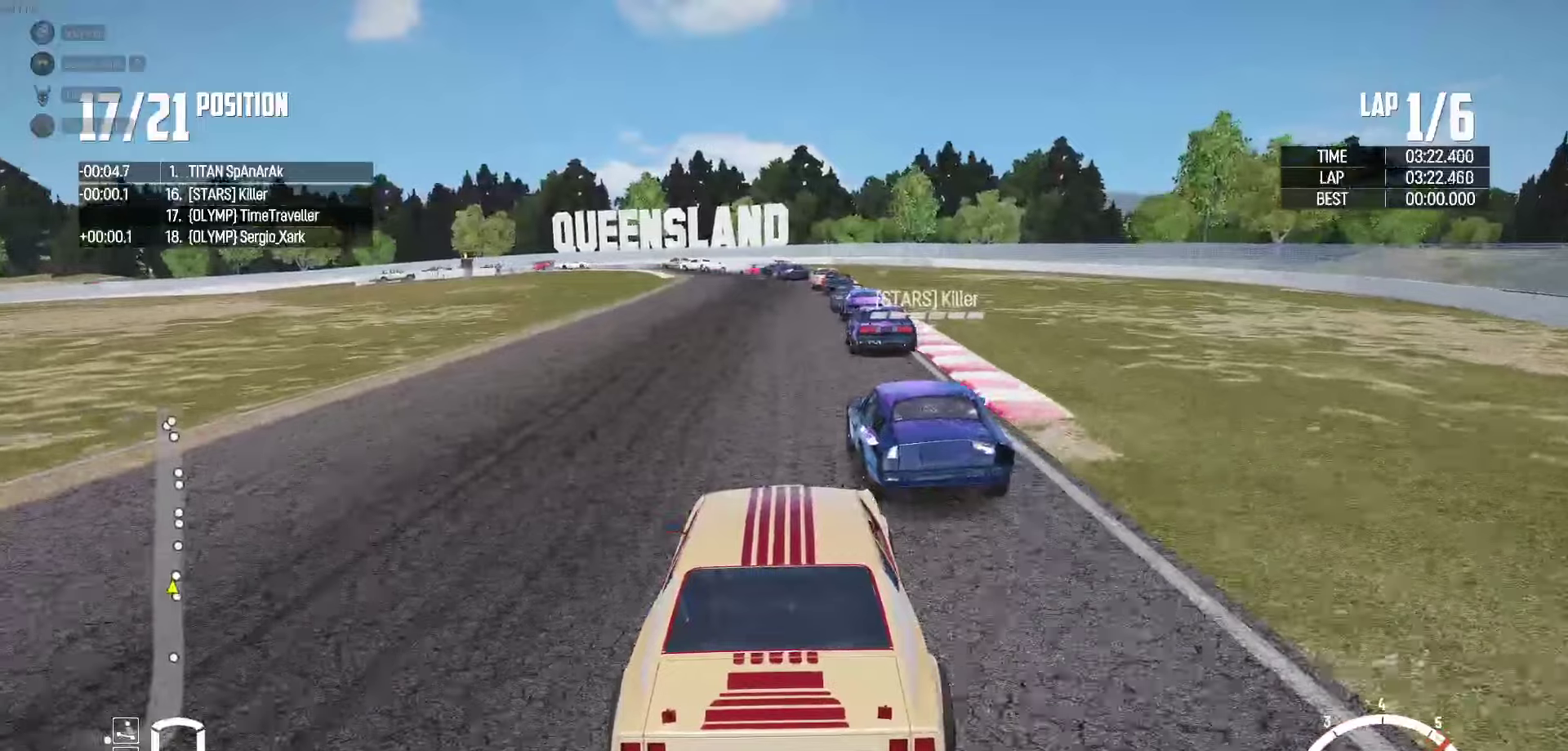
{"buttons": ["R2"], "left_stick": "center", "right_stick": "center", "events": [[16, "left_stick", "center"], [200, "left_stick", "right"], [350, "left_stick", "center"]]}
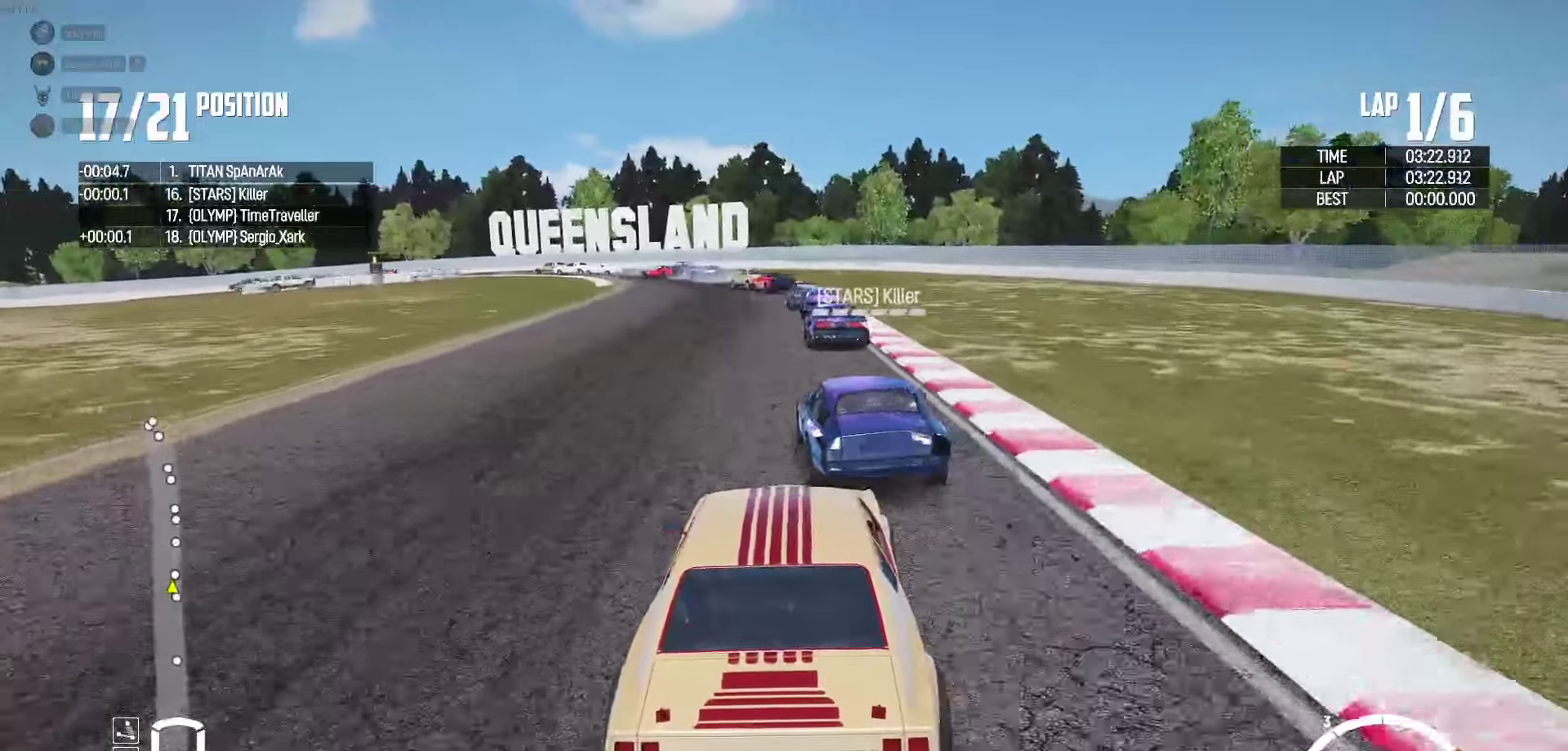
{"buttons": ["R2"], "left_stick": "center", "right_stick": "center", "events": []}
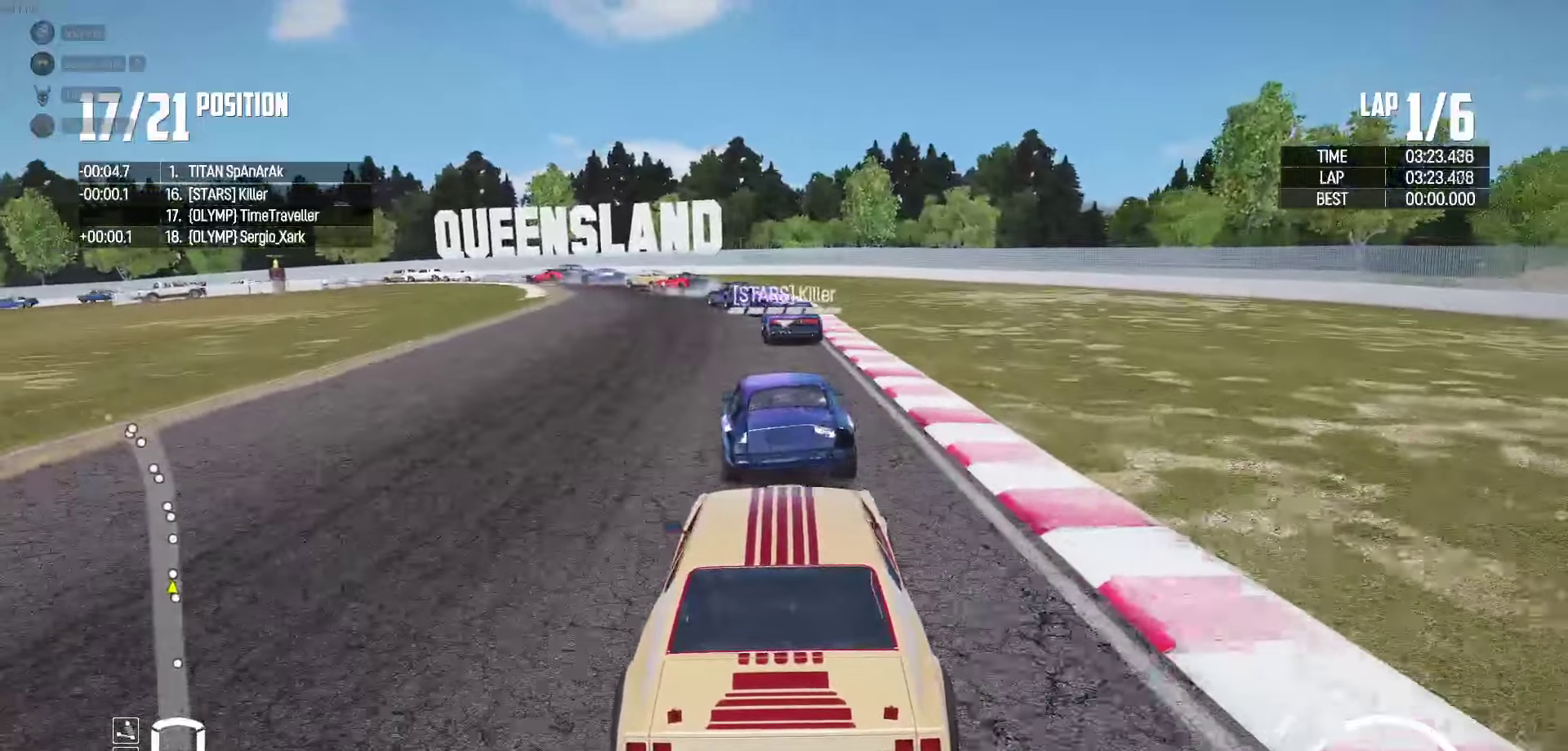
{"buttons": ["R2"], "left_stick": "left", "right_stick": "center", "events": [[383, "left_stick", "left"]]}
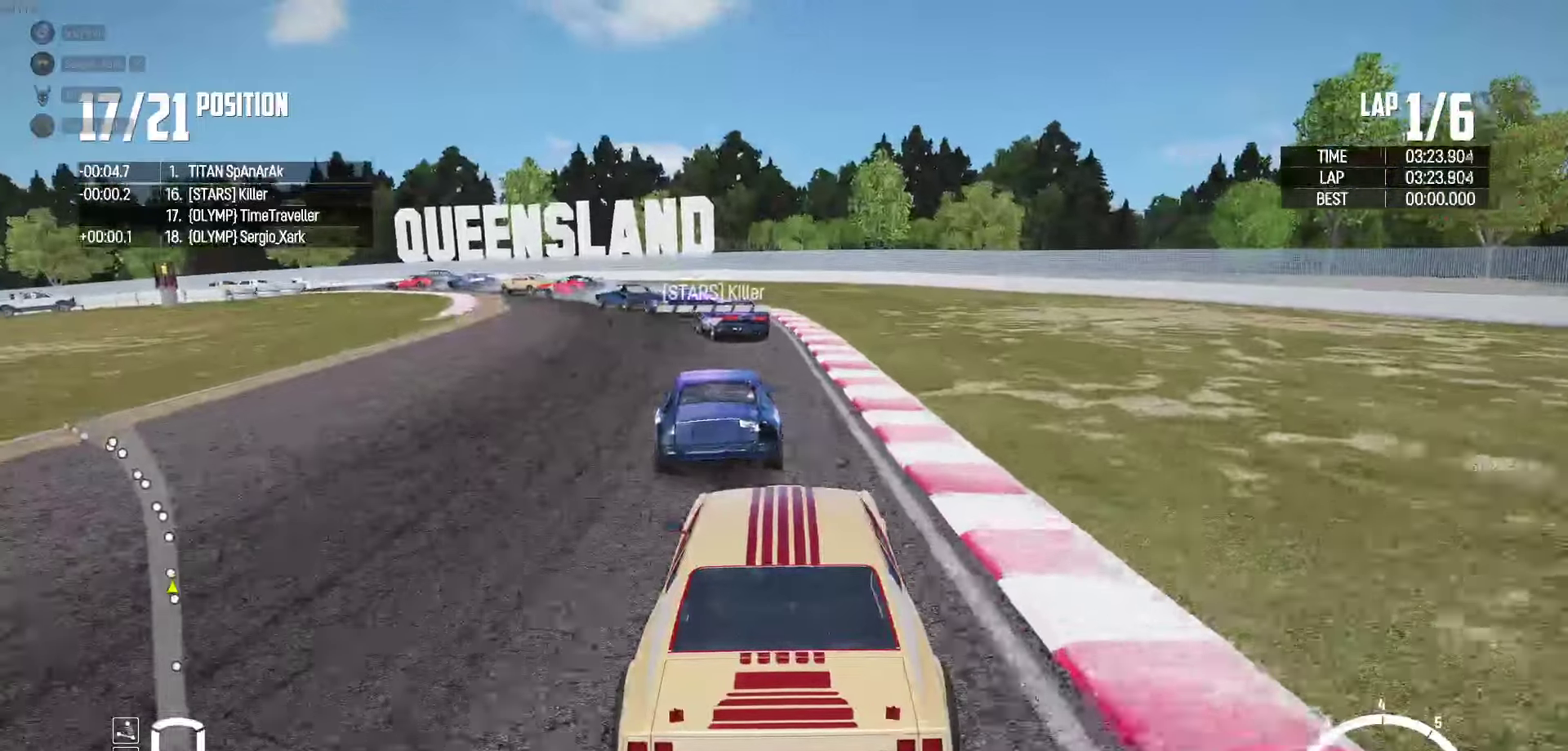
{"buttons": ["R2"], "left_stick": "left", "right_stick": "center", "events": [[383, "left_stick", "center"], [483, "left_stick", "left"]]}